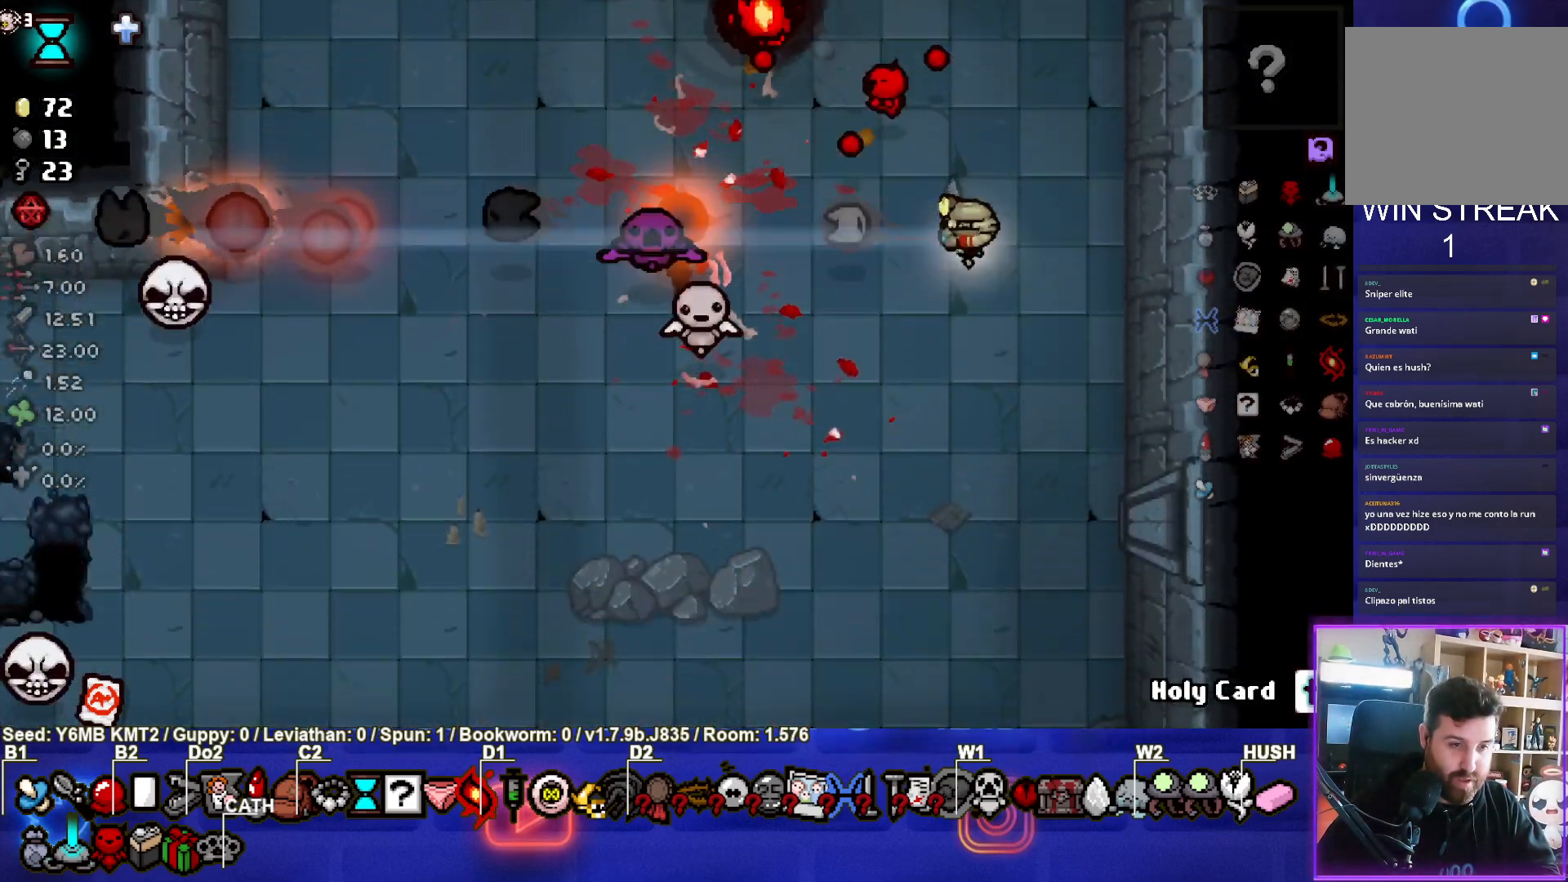
Gameplay with a controller (PlayStation layout); each line is a JSON object with the inputs held at the frame after it. "events" lists button and stick changes between this image and that frame as [ms after this image, input, new state], when the widget could be followed in between. Not read: L3 R3 right_stick.
{"buttons": ["SQUARE"], "left_stick": "down-left", "events": [[183, "left_stick", "down-right"], [500, "left_stick", "down-left"]]}
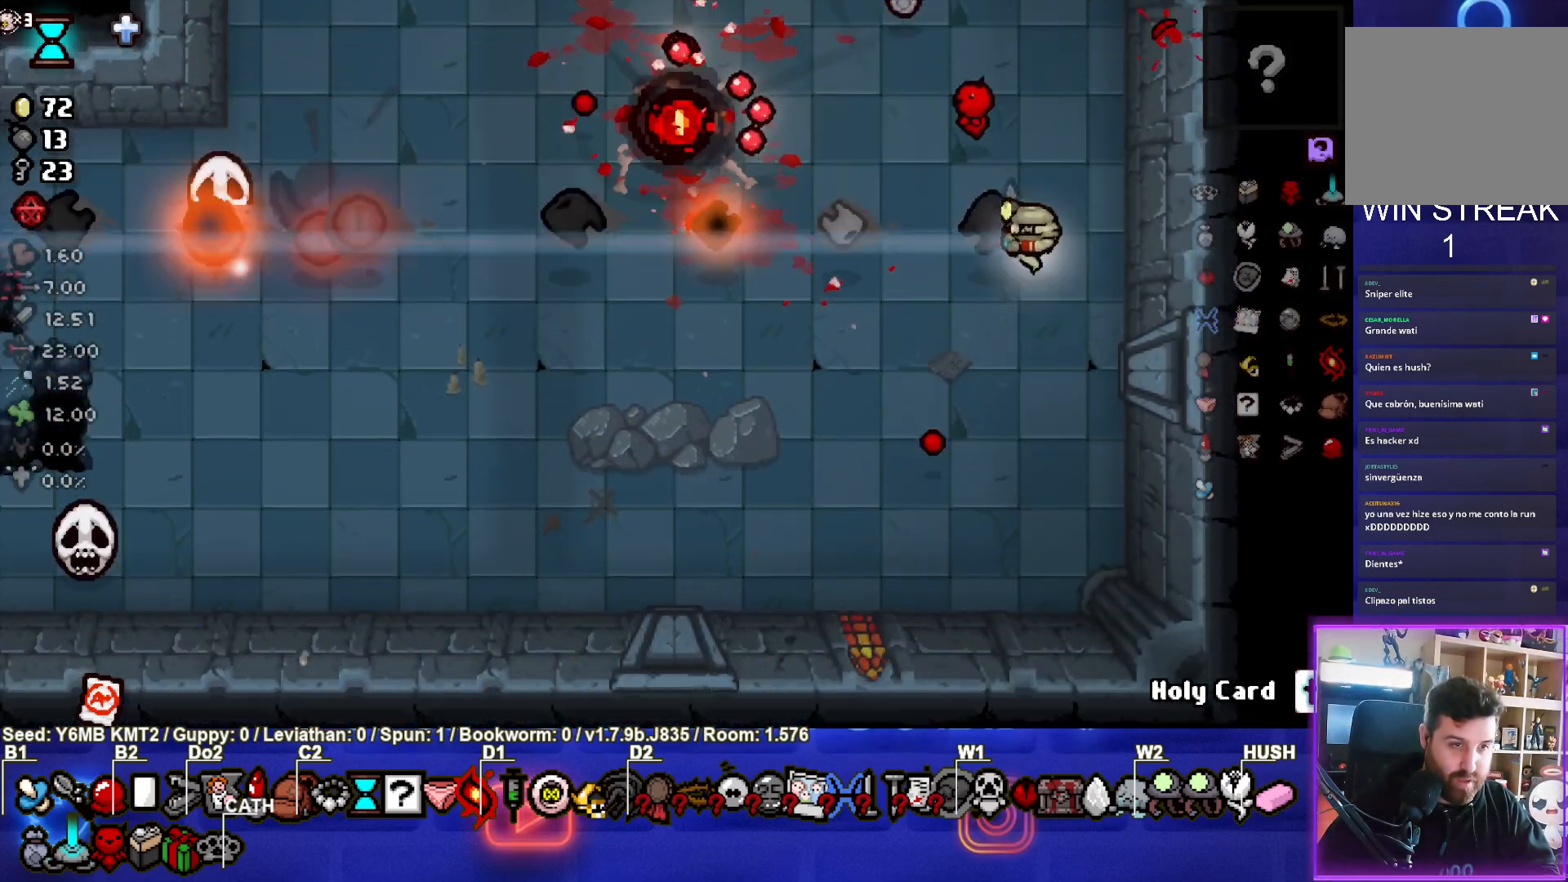
{"buttons": [], "left_stick": "down-left", "events": [[400, "SQUARE", "up"]]}
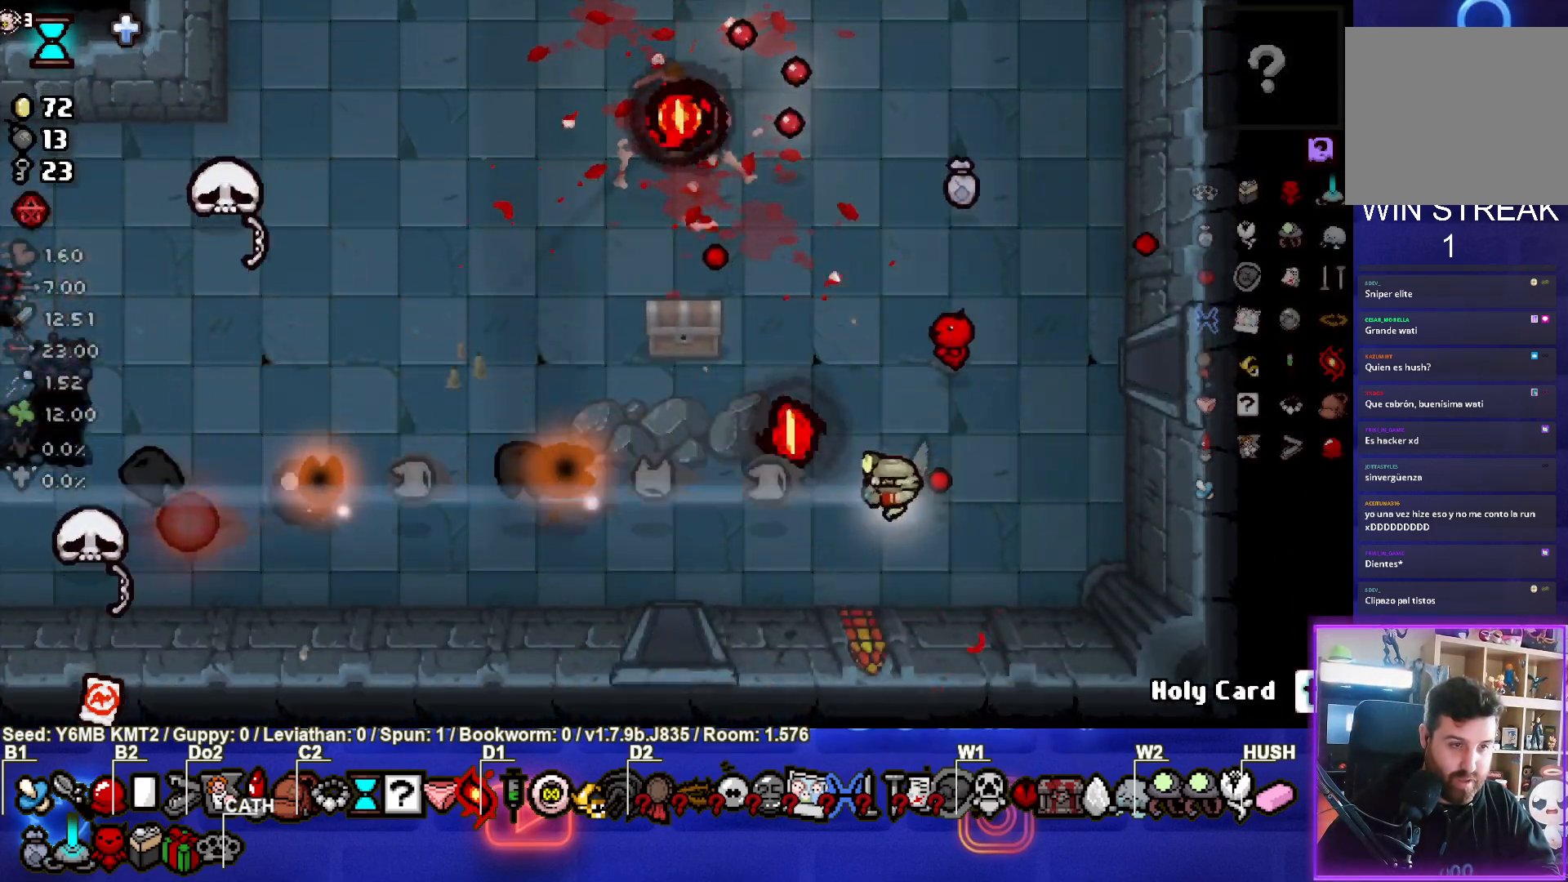
{"buttons": [], "left_stick": "down", "events": [[400, "left_stick", "down"]]}
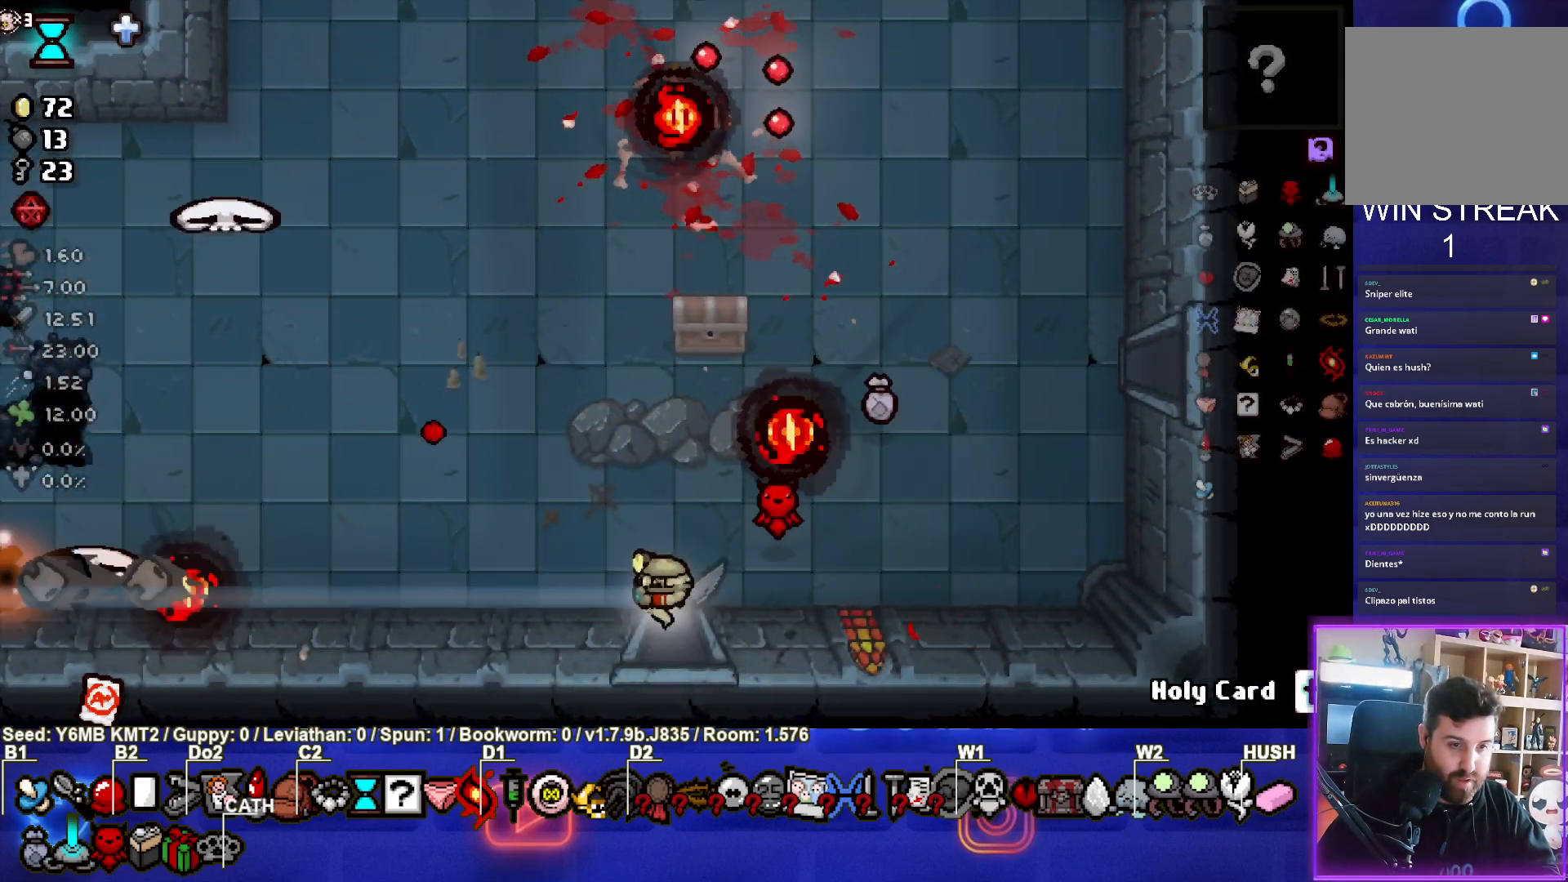
{"buttons": ["CROSS"], "left_stick": "center", "events": [[167, "left_stick", "center"], [183, "CROSS", "down"]]}
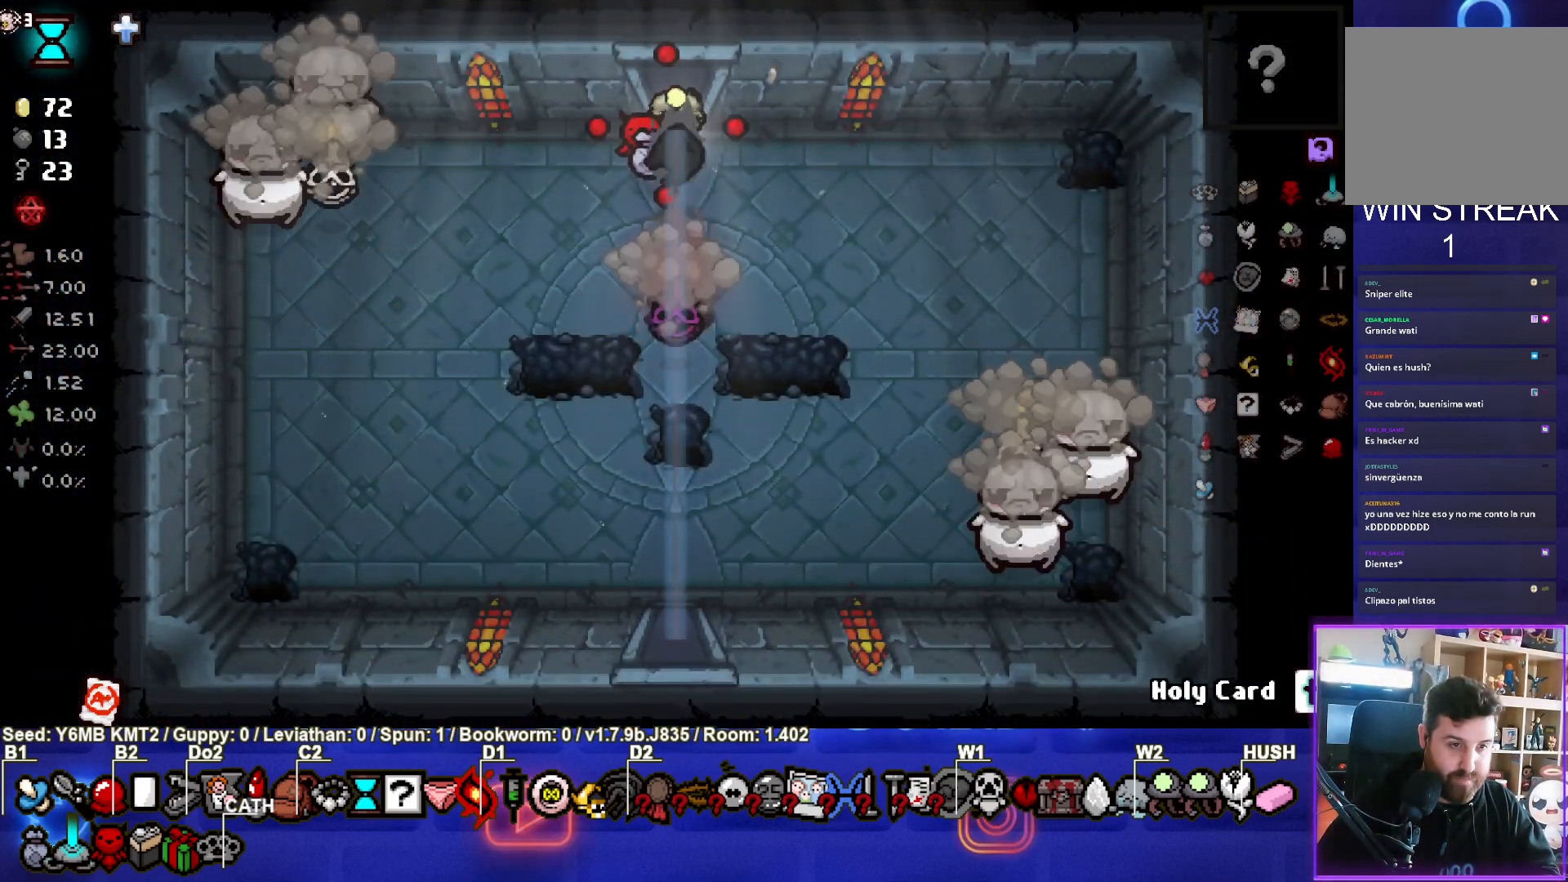
{"buttons": ["SQUARE"], "left_stick": "down-left", "events": [[167, "left_stick", "down-left"], [283, "CROSS", "up"], [283, "SQUARE", "down"], [300, "left_stick", "left"], [450, "left_stick", "down-left"]]}
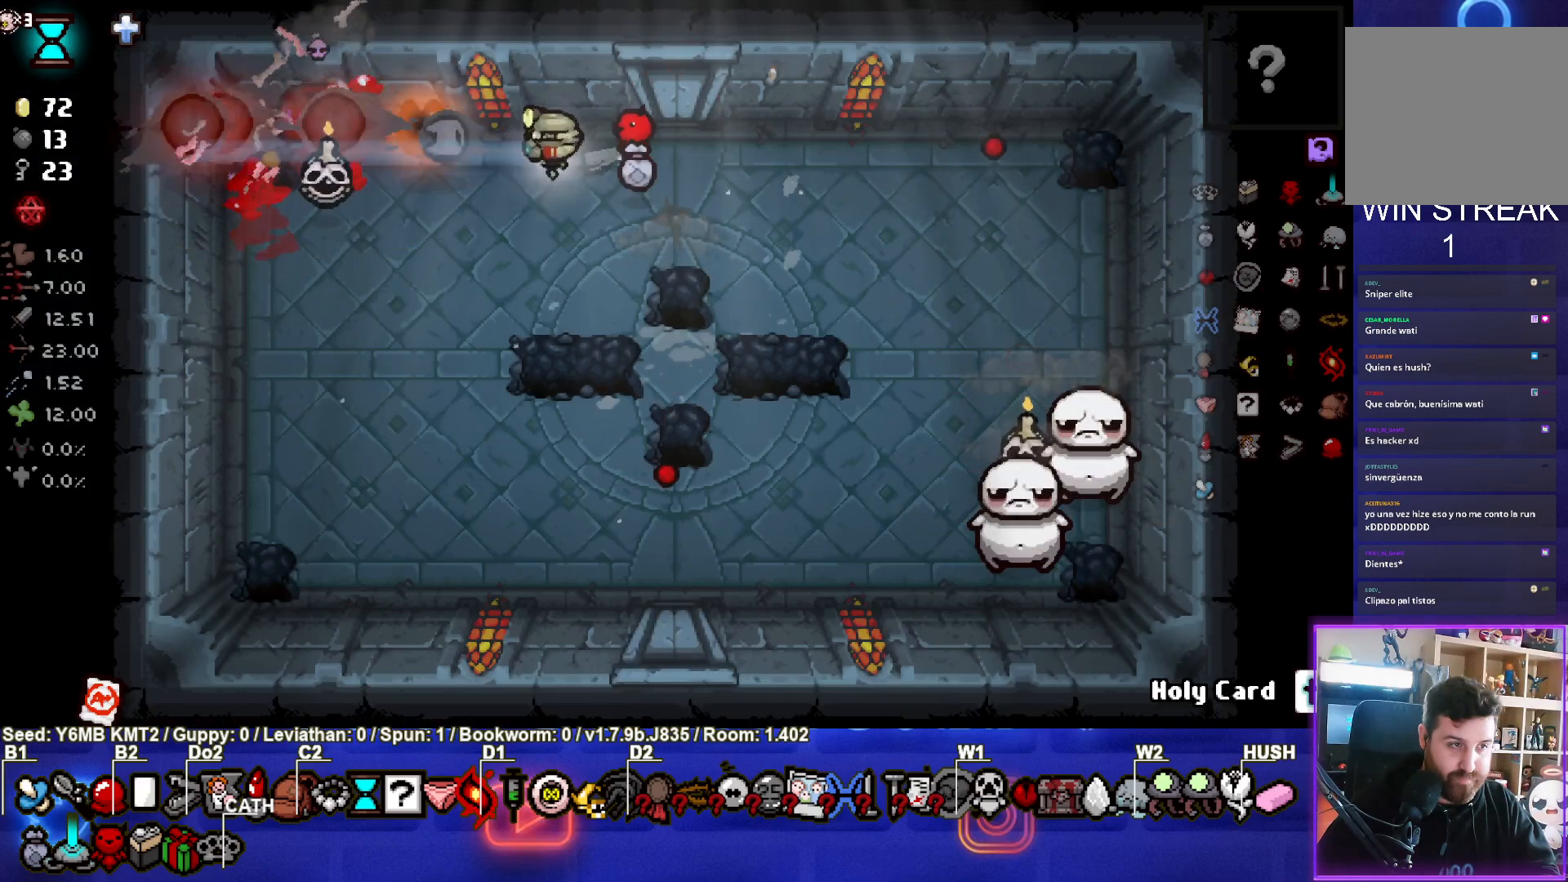
{"buttons": ["CIRCLE"], "left_stick": "down-right", "events": [[67, "left_stick", "down"], [283, "SQUARE", "up"], [333, "left_stick", "down-right"], [433, "CIRCLE", "down"]]}
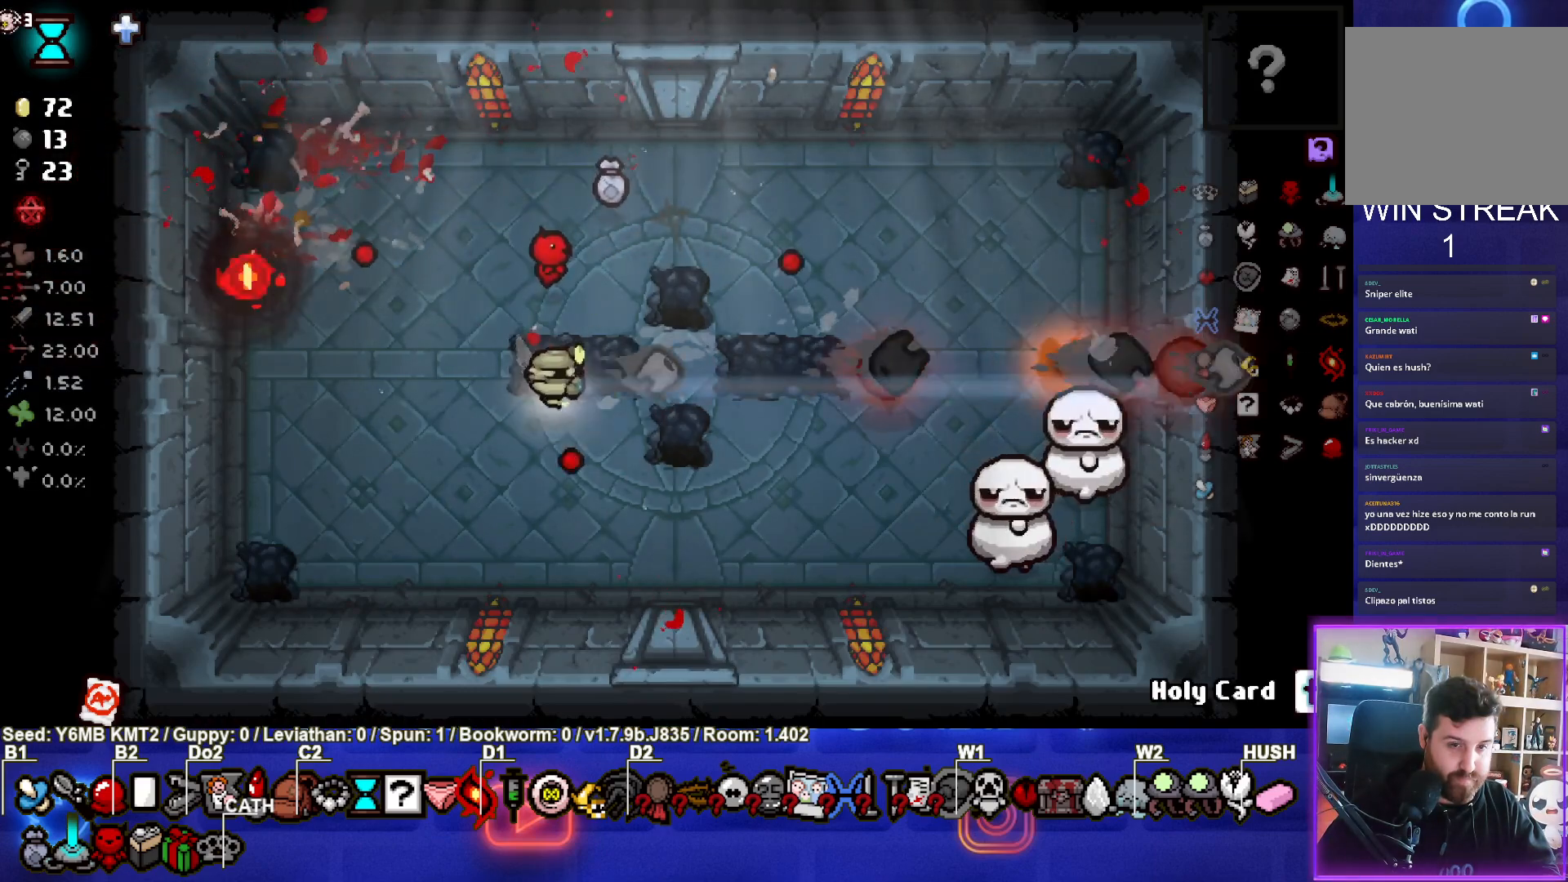
{"buttons": ["CIRCLE"], "left_stick": "down-left", "events": [[167, "left_stick", "down"], [267, "left_stick", "down-left"]]}
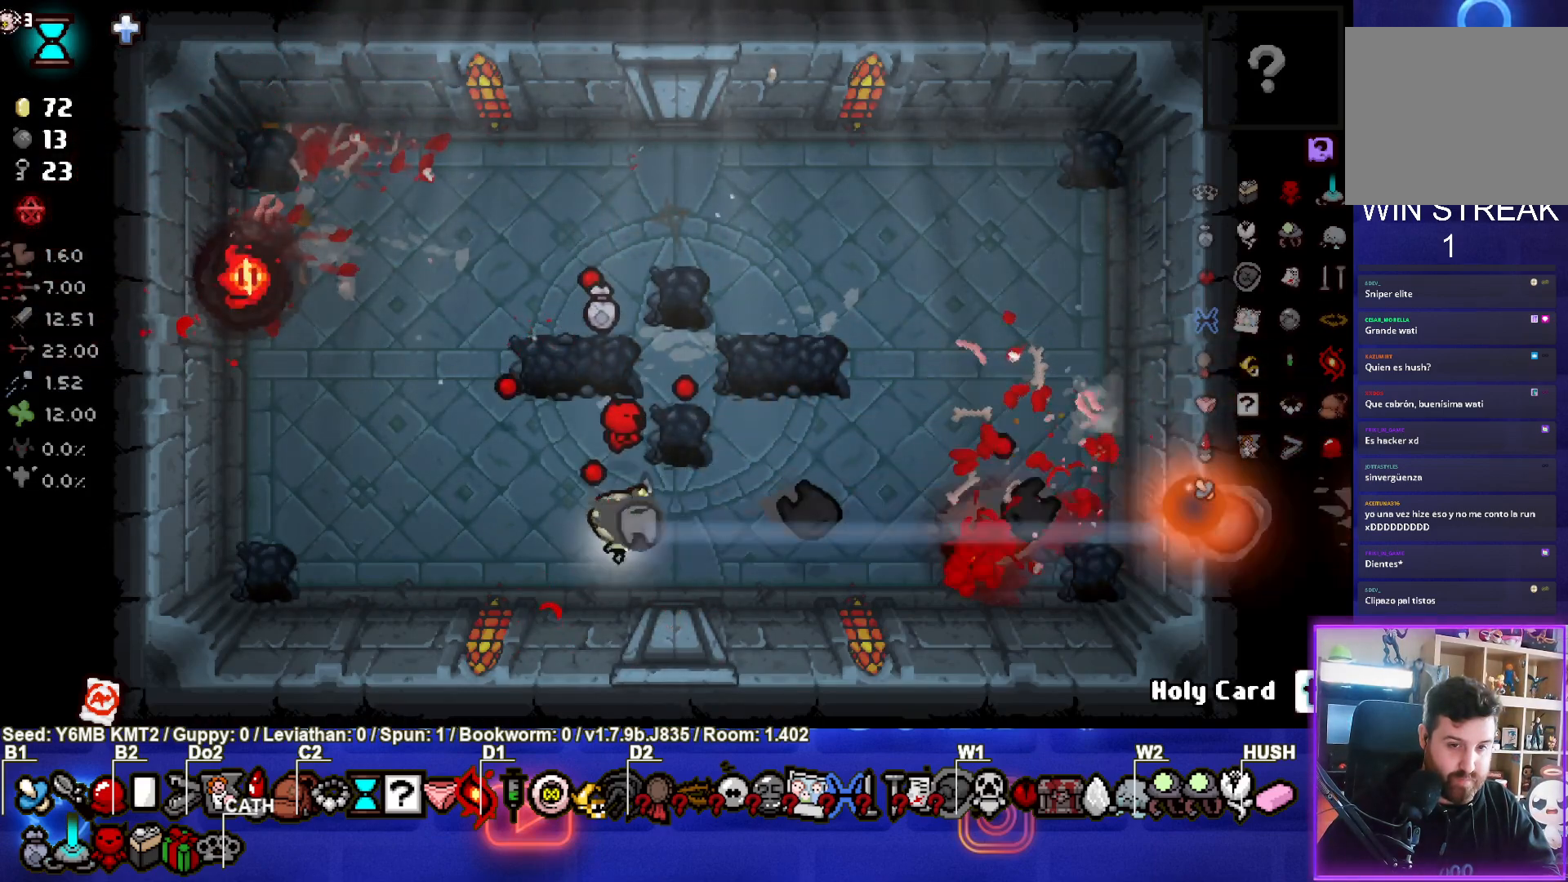
{"buttons": [], "left_stick": "down", "events": [[17, "left_stick", "center"], [50, "CIRCLE", "up"], [67, "left_stick", "down-right"], [417, "left_stick", "down"]]}
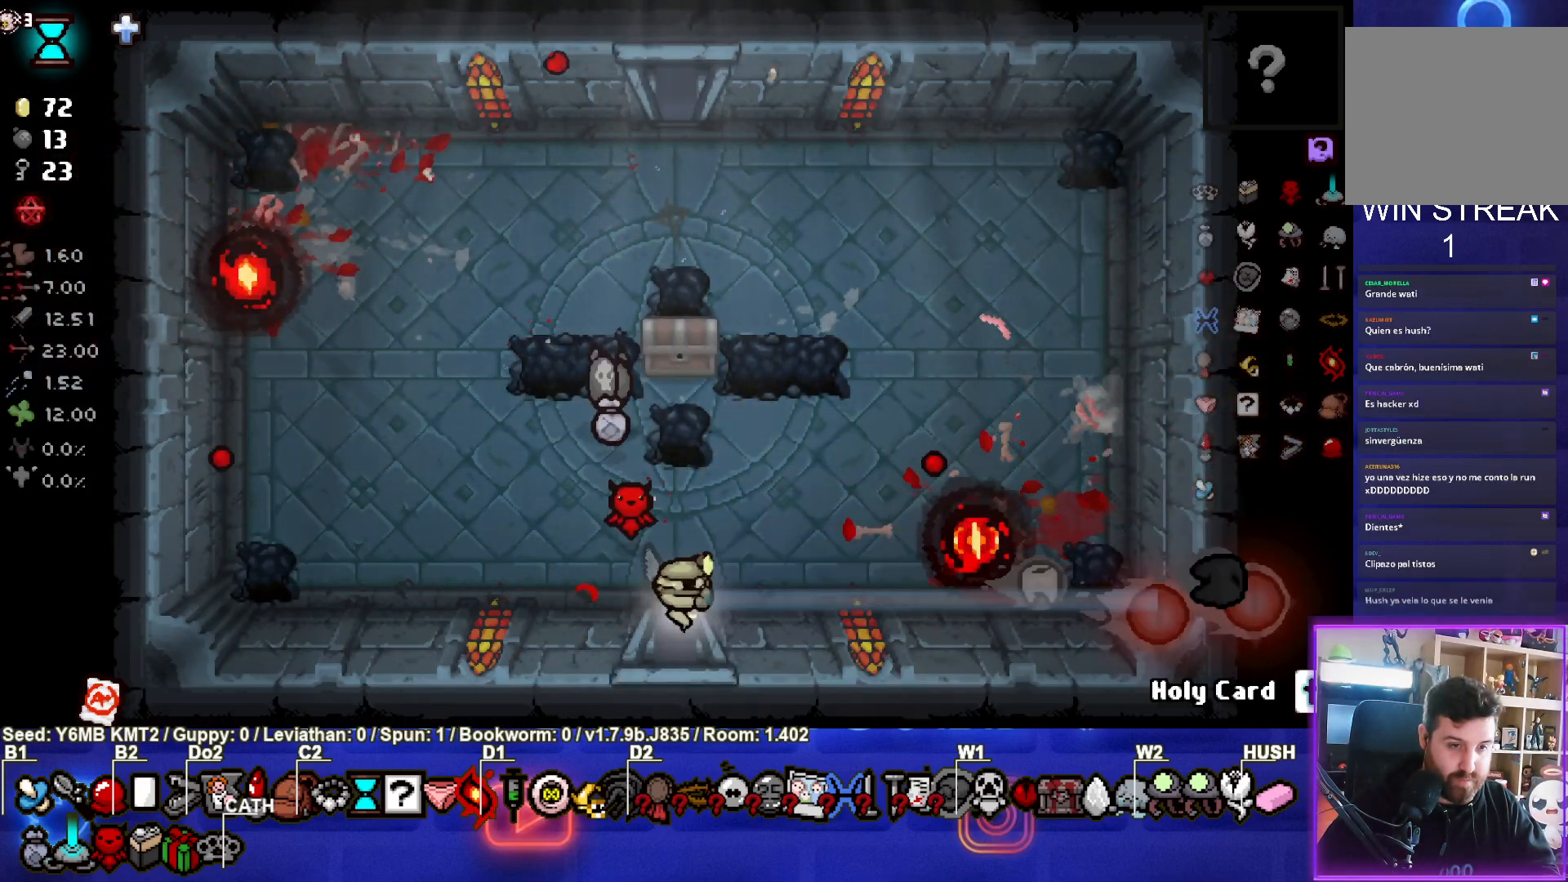
{"buttons": ["CROSS"], "left_stick": "center", "events": [[167, "CROSS", "down"], [167, "left_stick", "center"]]}
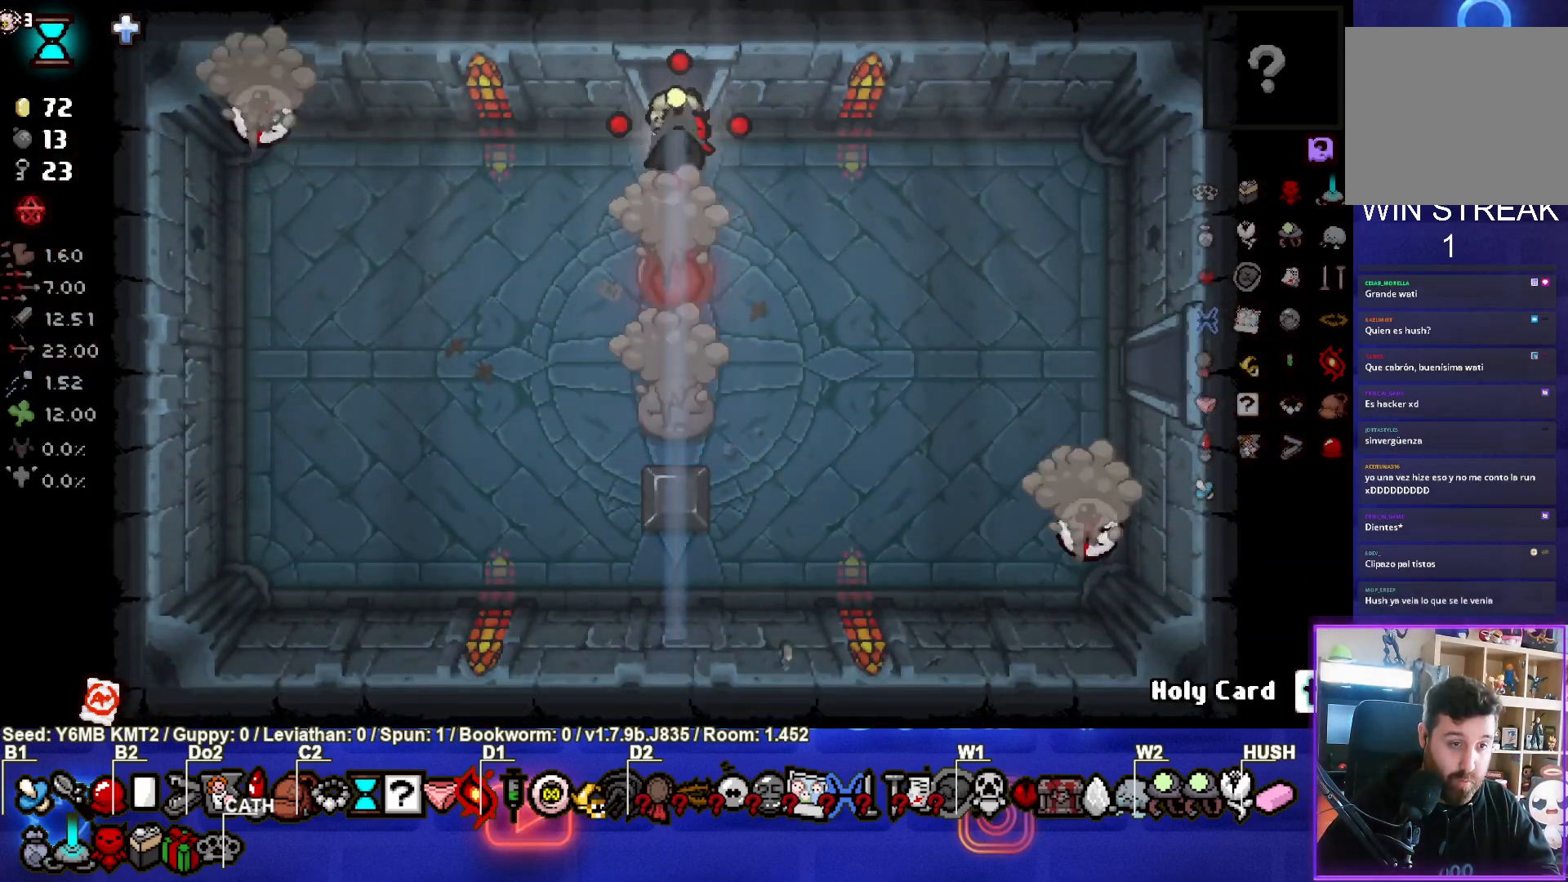
{"buttons": ["SQUARE"], "left_stick": "left", "events": [[167, "left_stick", "down-left"], [433, "CROSS", "up"], [433, "SQUARE", "down"], [450, "left_stick", "left"]]}
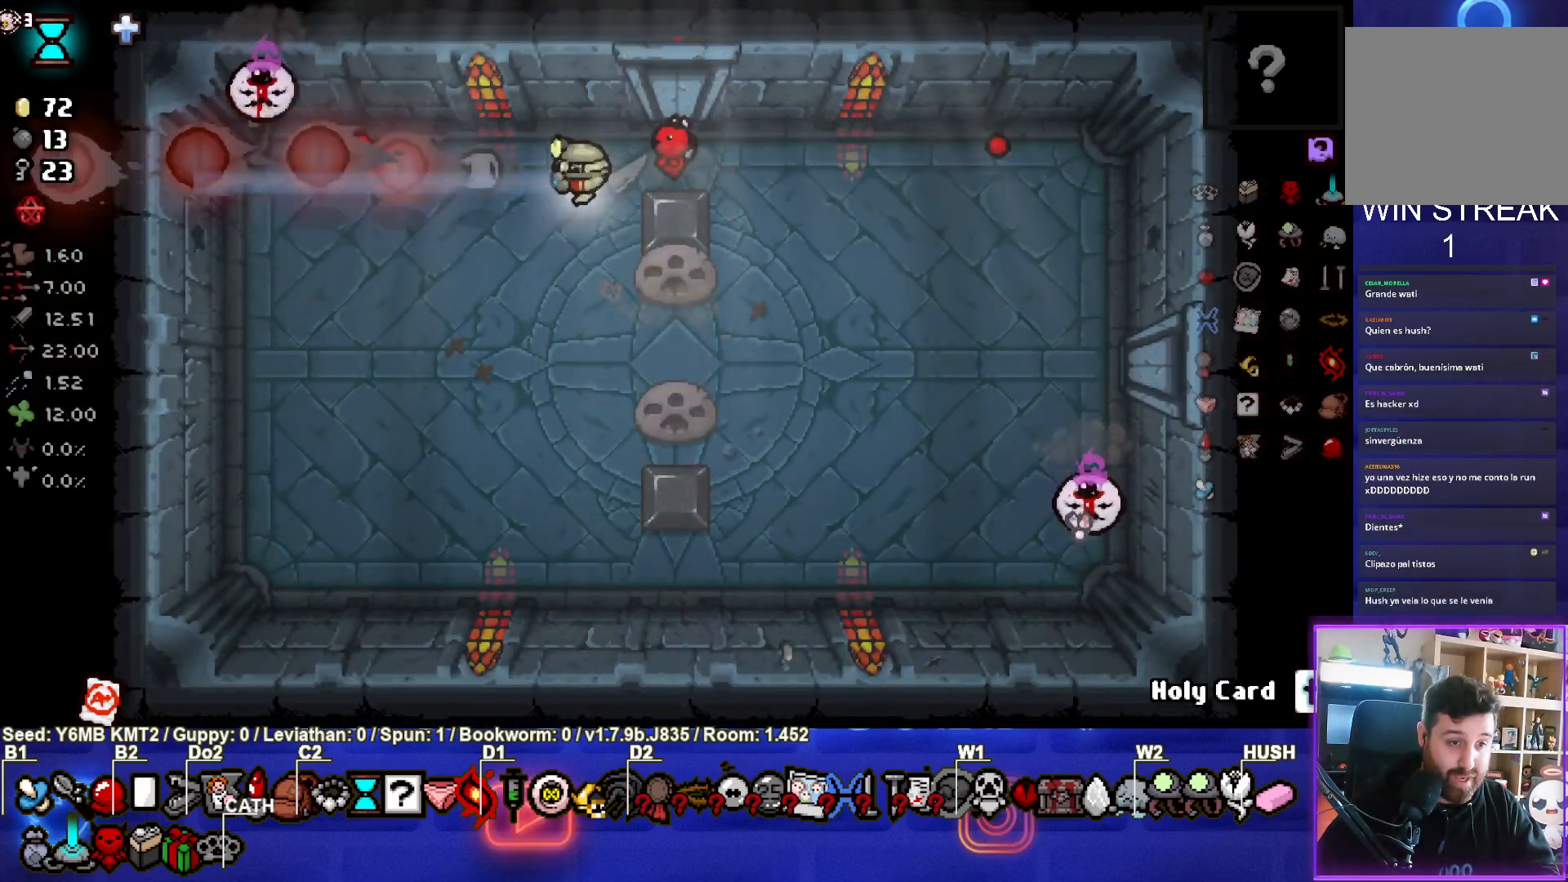
{"buttons": [], "left_stick": "down-left", "events": [[50, "left_stick", "up-left"], [233, "left_stick", "down-left"], [400, "SQUARE", "up"]]}
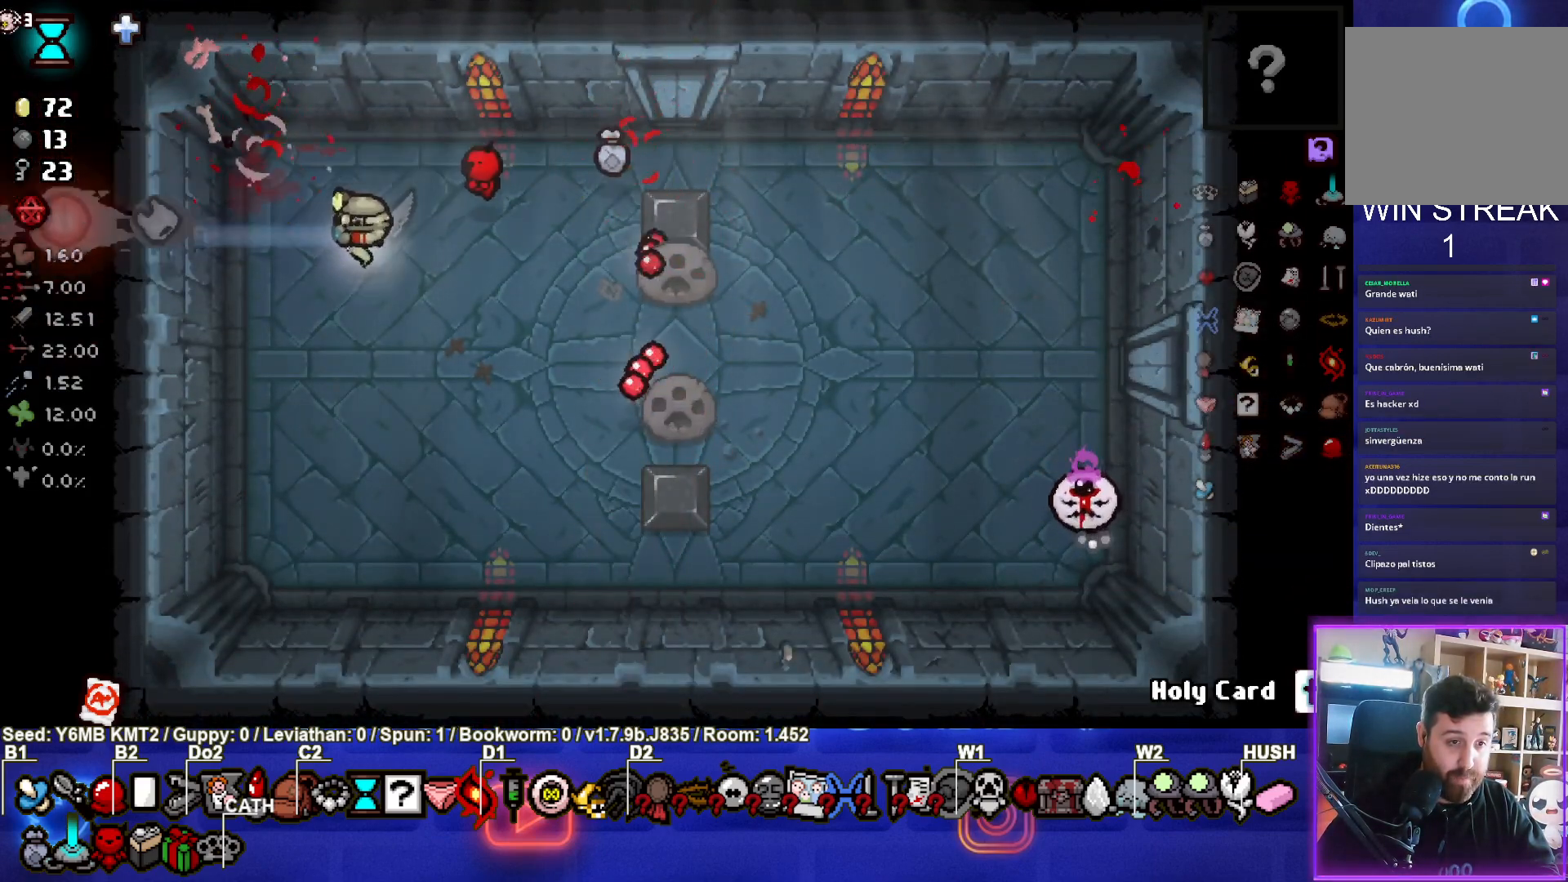
{"buttons": ["CIRCLE"], "left_stick": "down-right", "events": [[17, "CIRCLE", "down"], [183, "left_stick", "down"], [300, "left_stick", "down-right"]]}
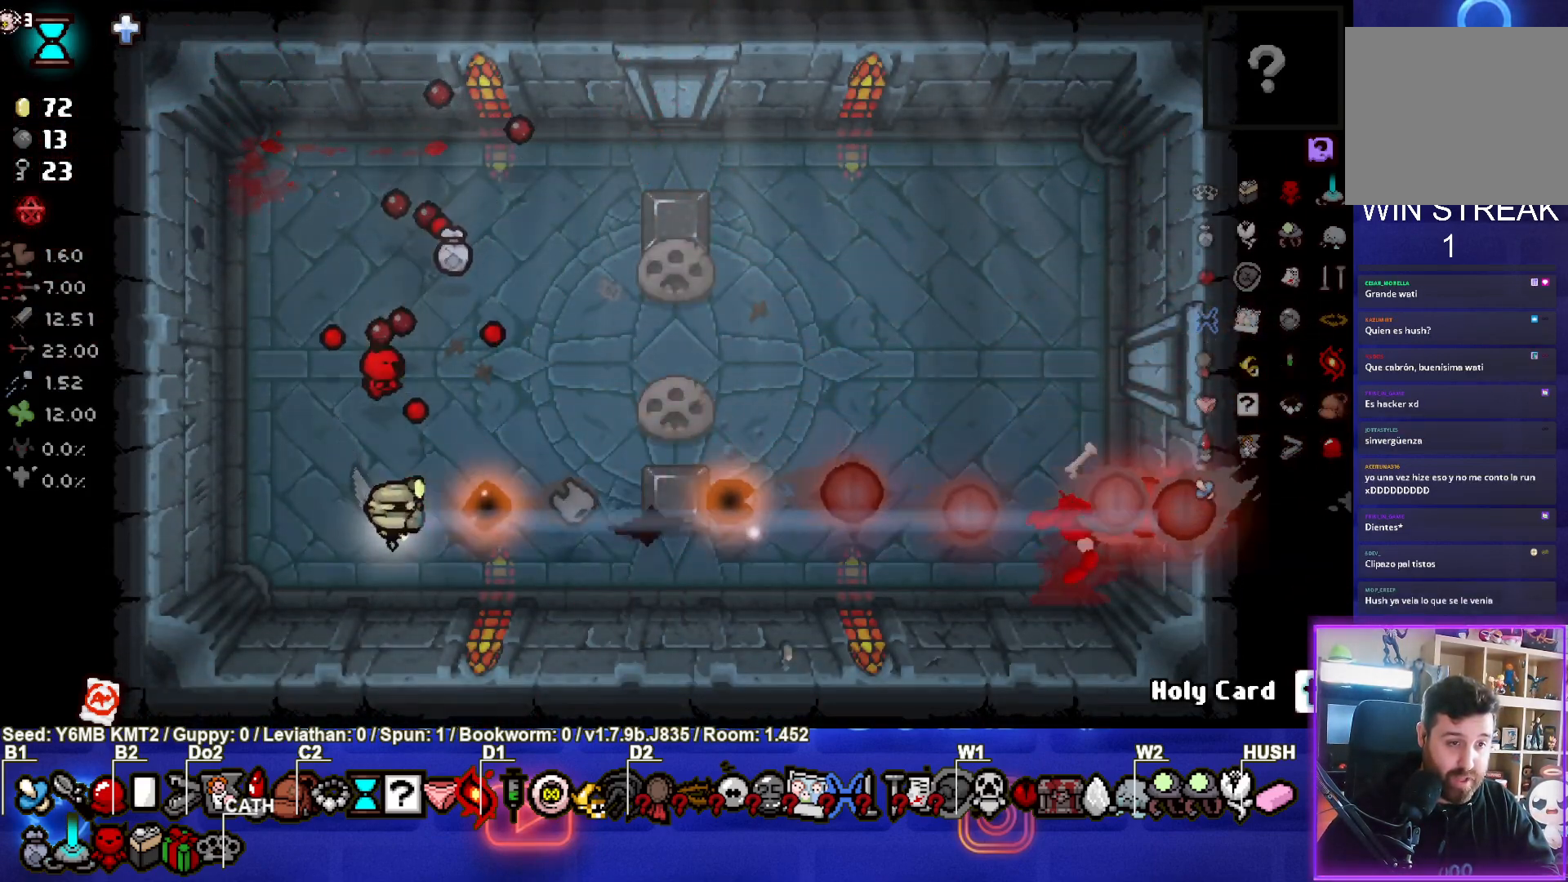
{"buttons": [], "left_stick": "center", "events": [[117, "left_stick", "center"], [217, "left_stick", "right"], [233, "CIRCLE", "up"], [500, "left_stick", "center"]]}
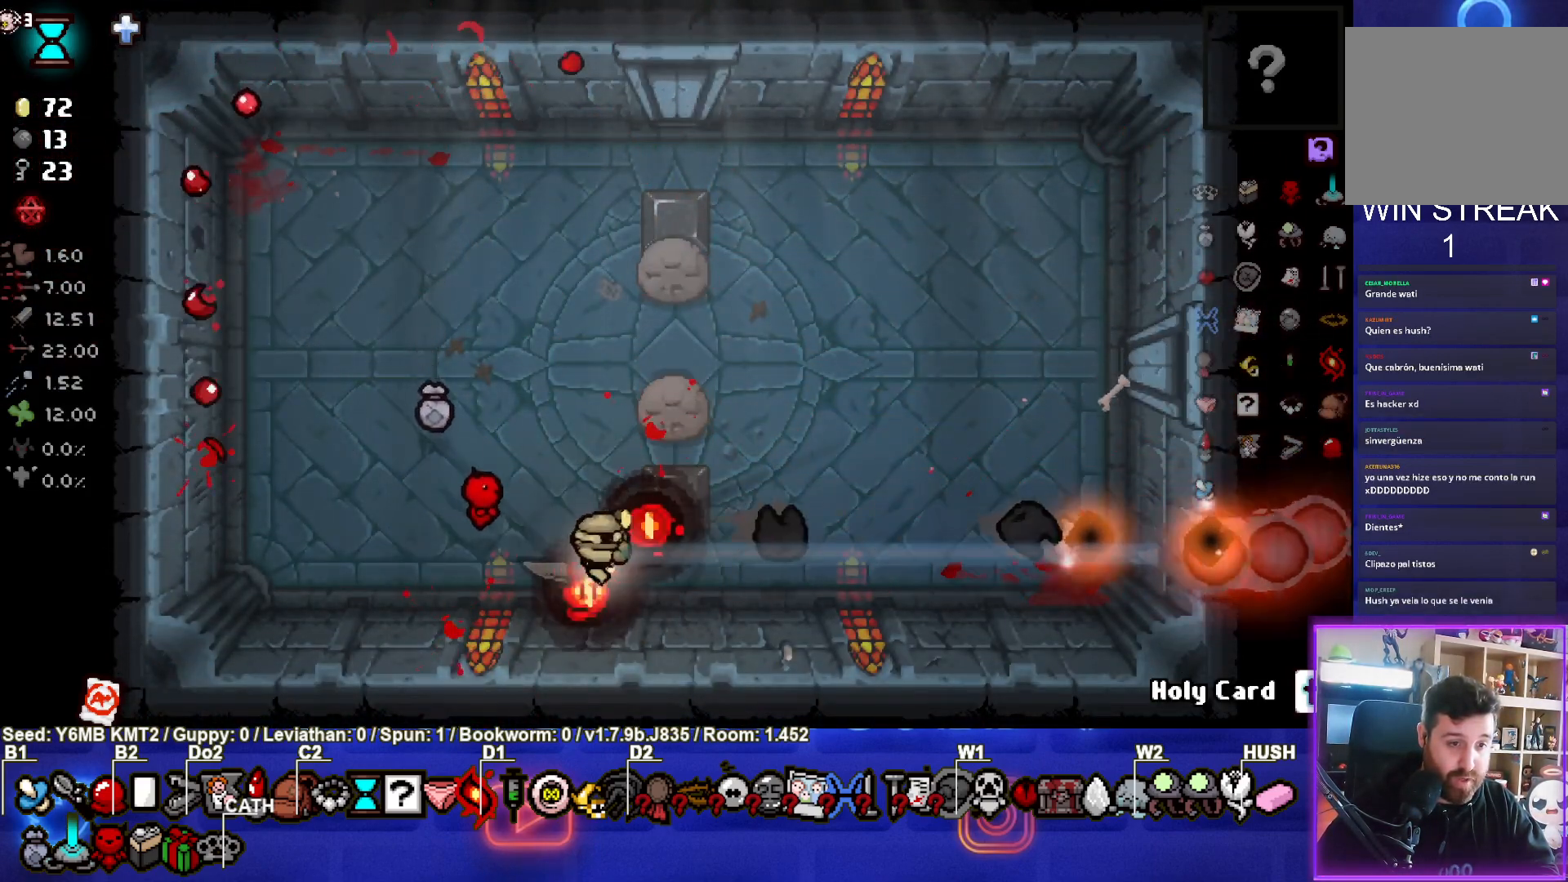
{"buttons": [], "left_stick": "center", "events": [[117, "START", "down"], [217, "START", "up"]]}
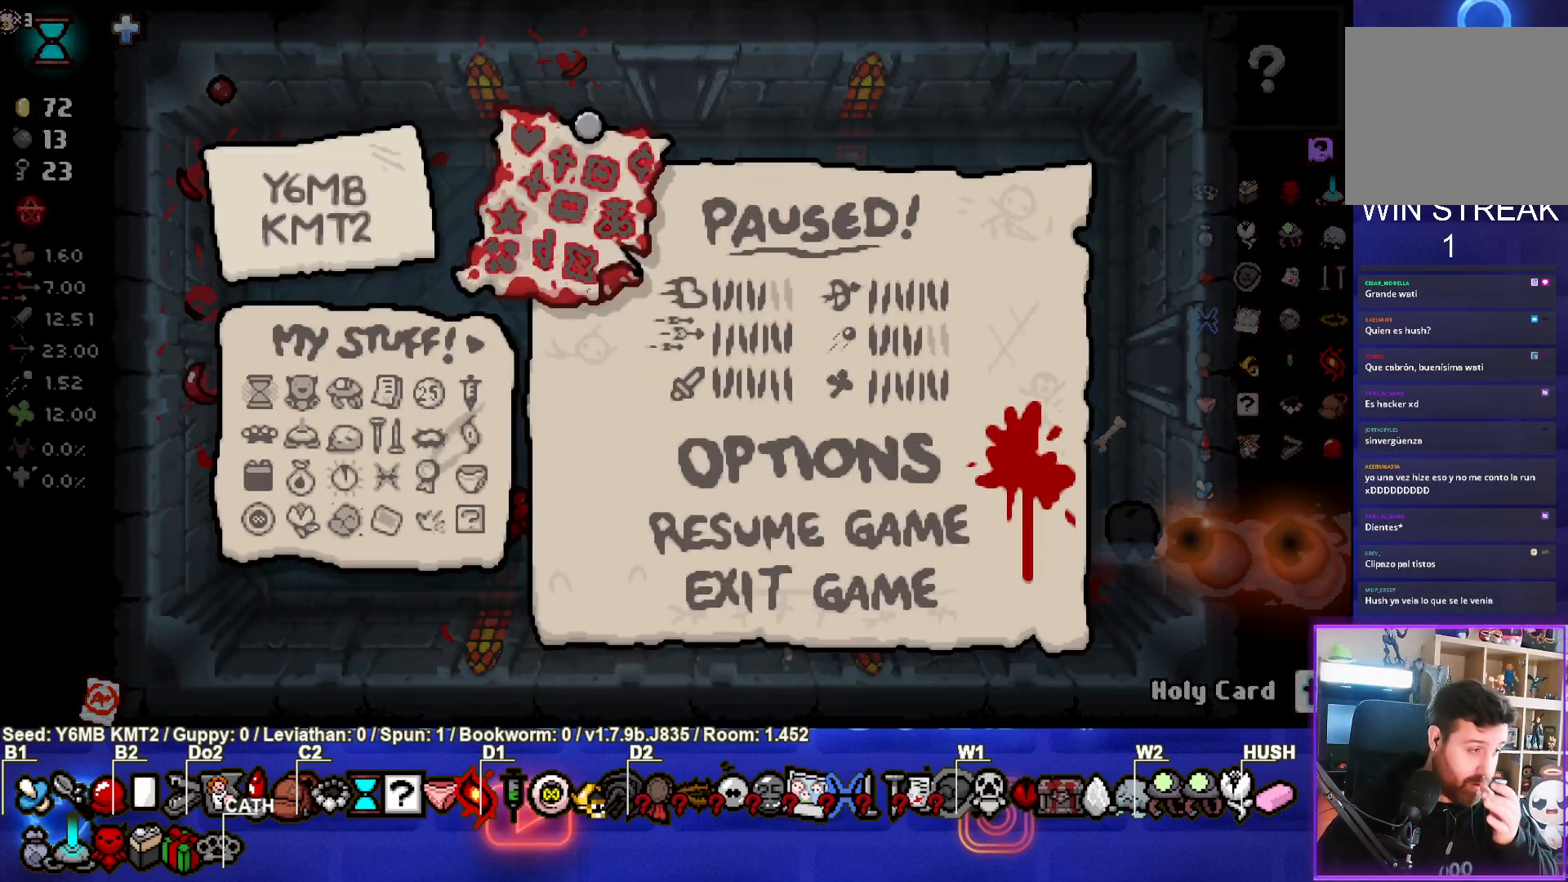
{"buttons": [], "left_stick": "center", "events": []}
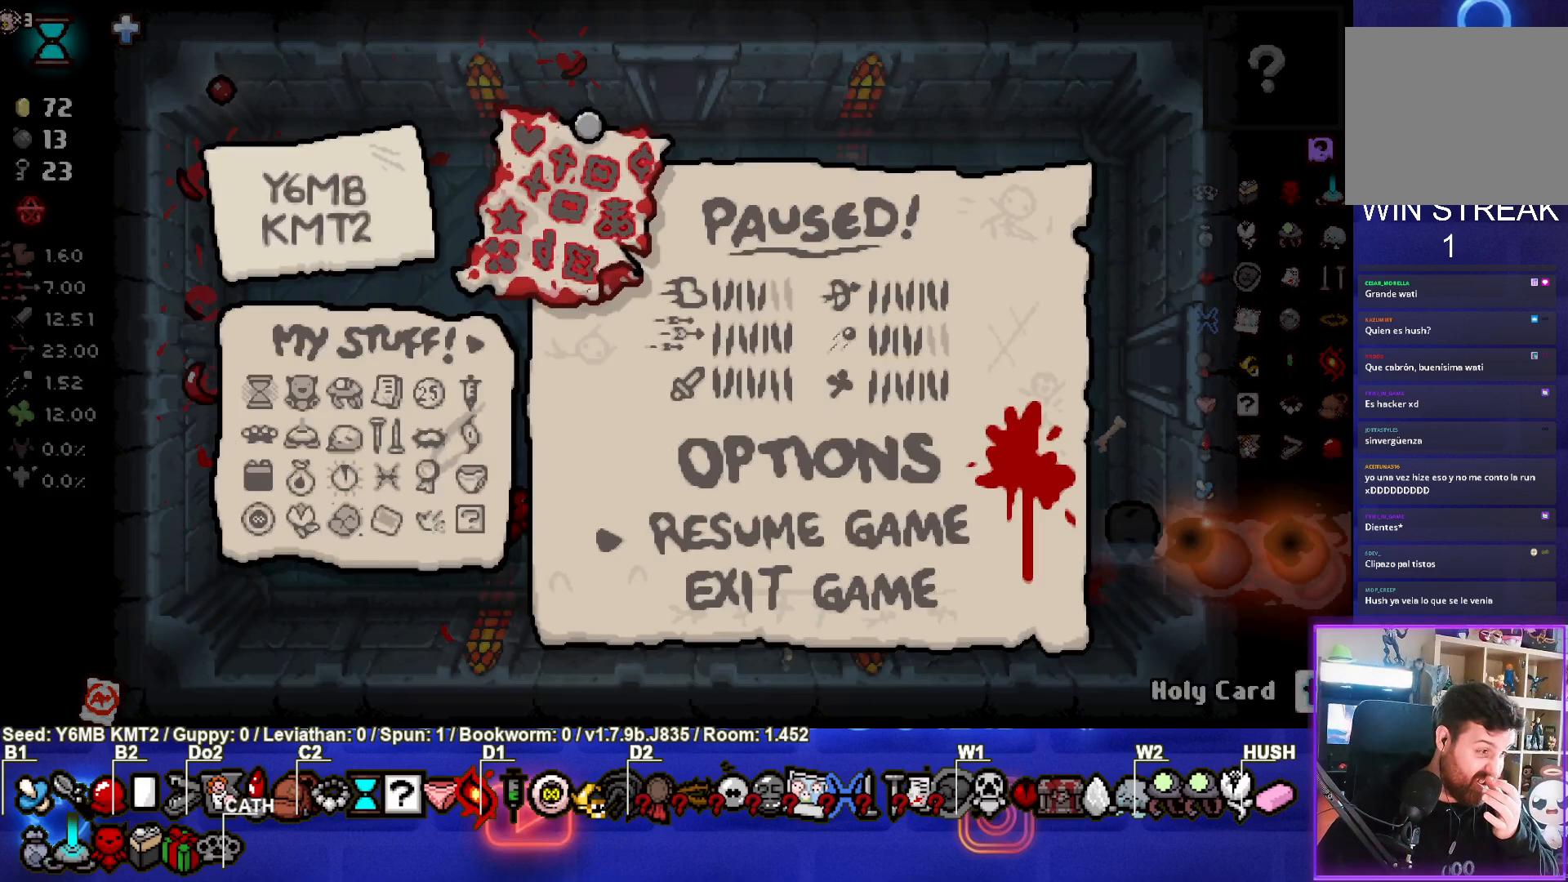
{"buttons": [], "left_stick": "center", "events": []}
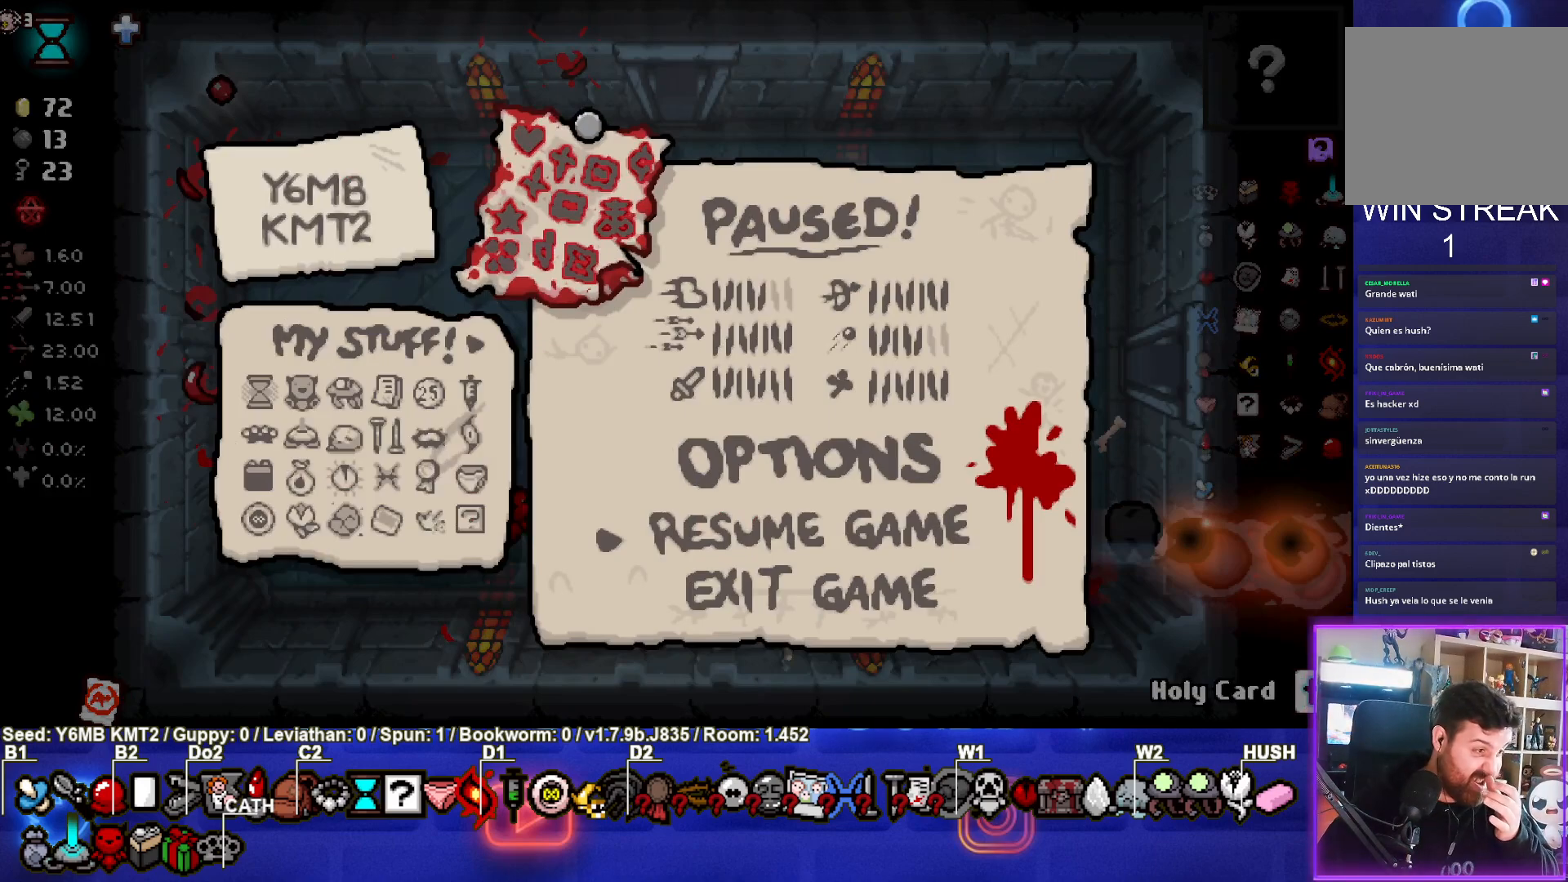
{"buttons": [], "left_stick": "center", "events": [[283, "START", "down"], [400, "START", "up"]]}
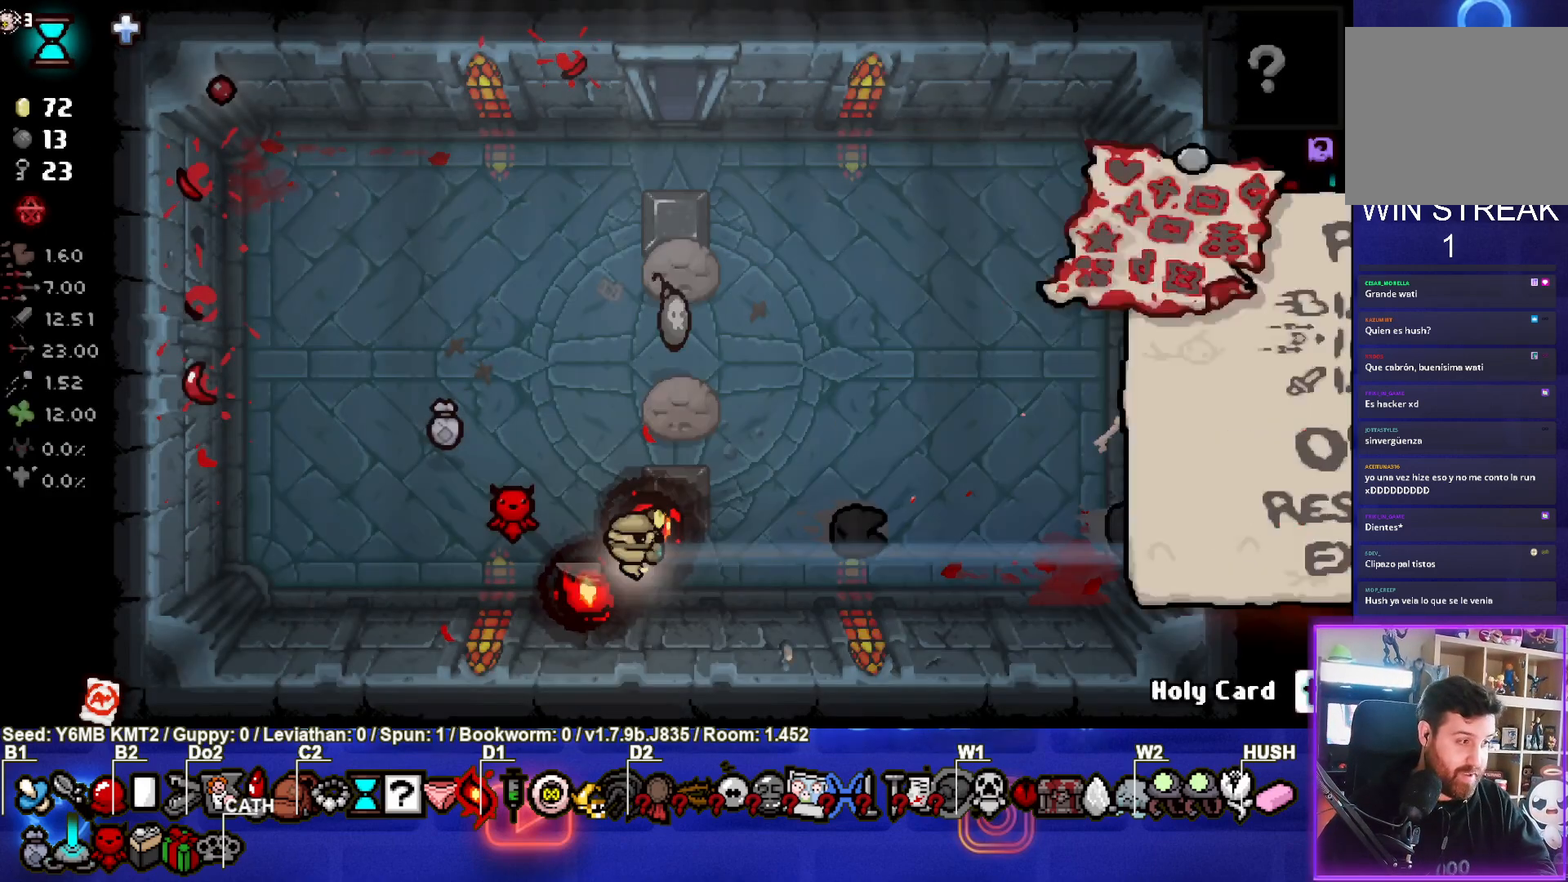
{"buttons": [], "left_stick": "up", "events": [[400, "left_stick", "up"]]}
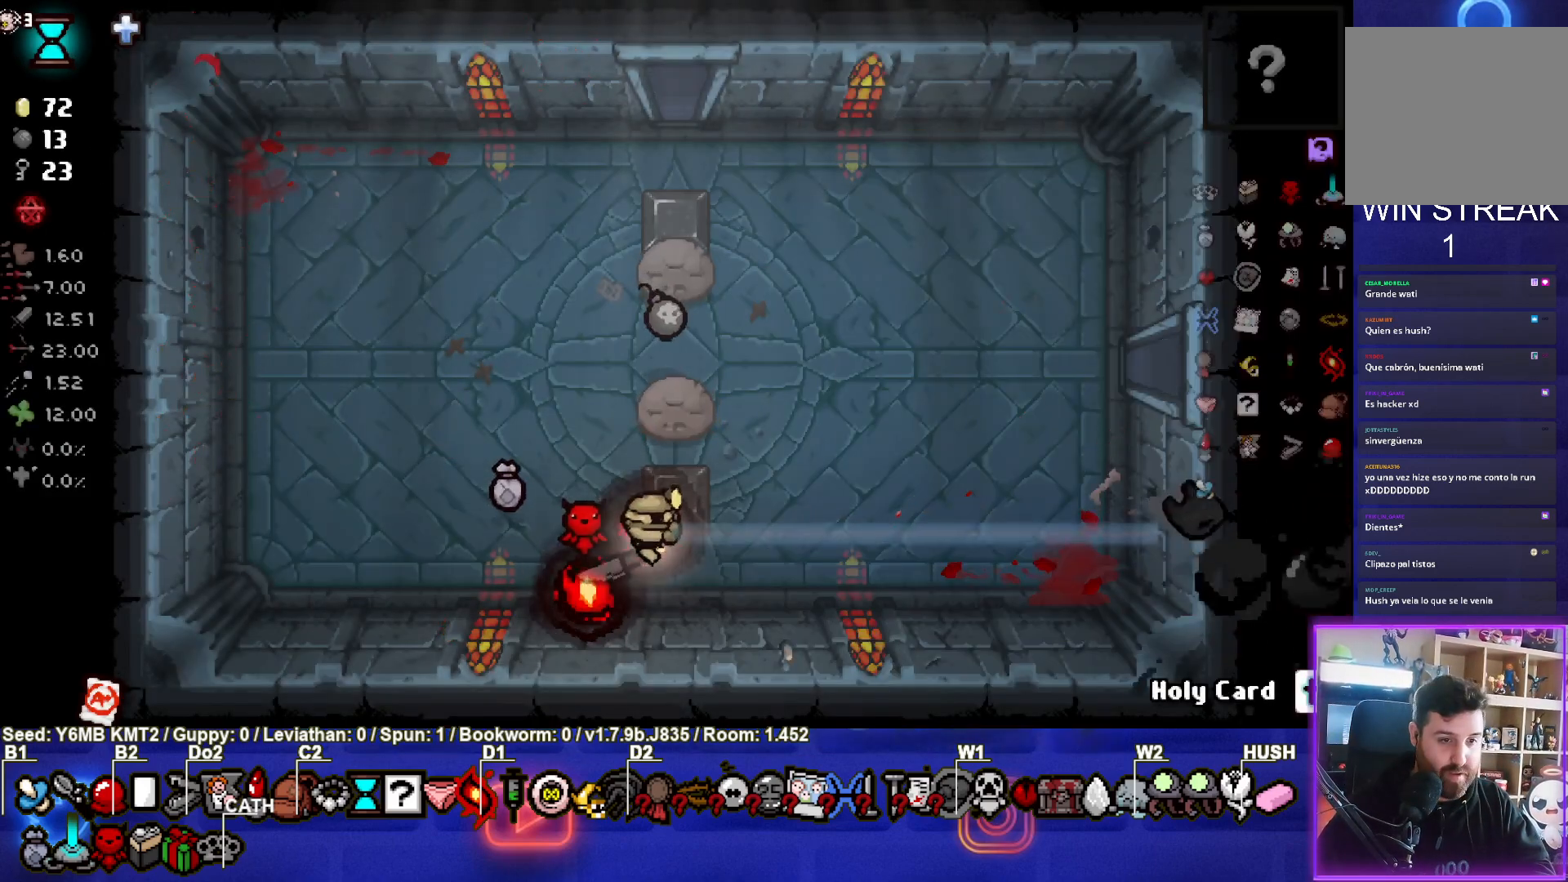
{"buttons": [], "left_stick": "right", "events": [[383, "left_stick", "right"]]}
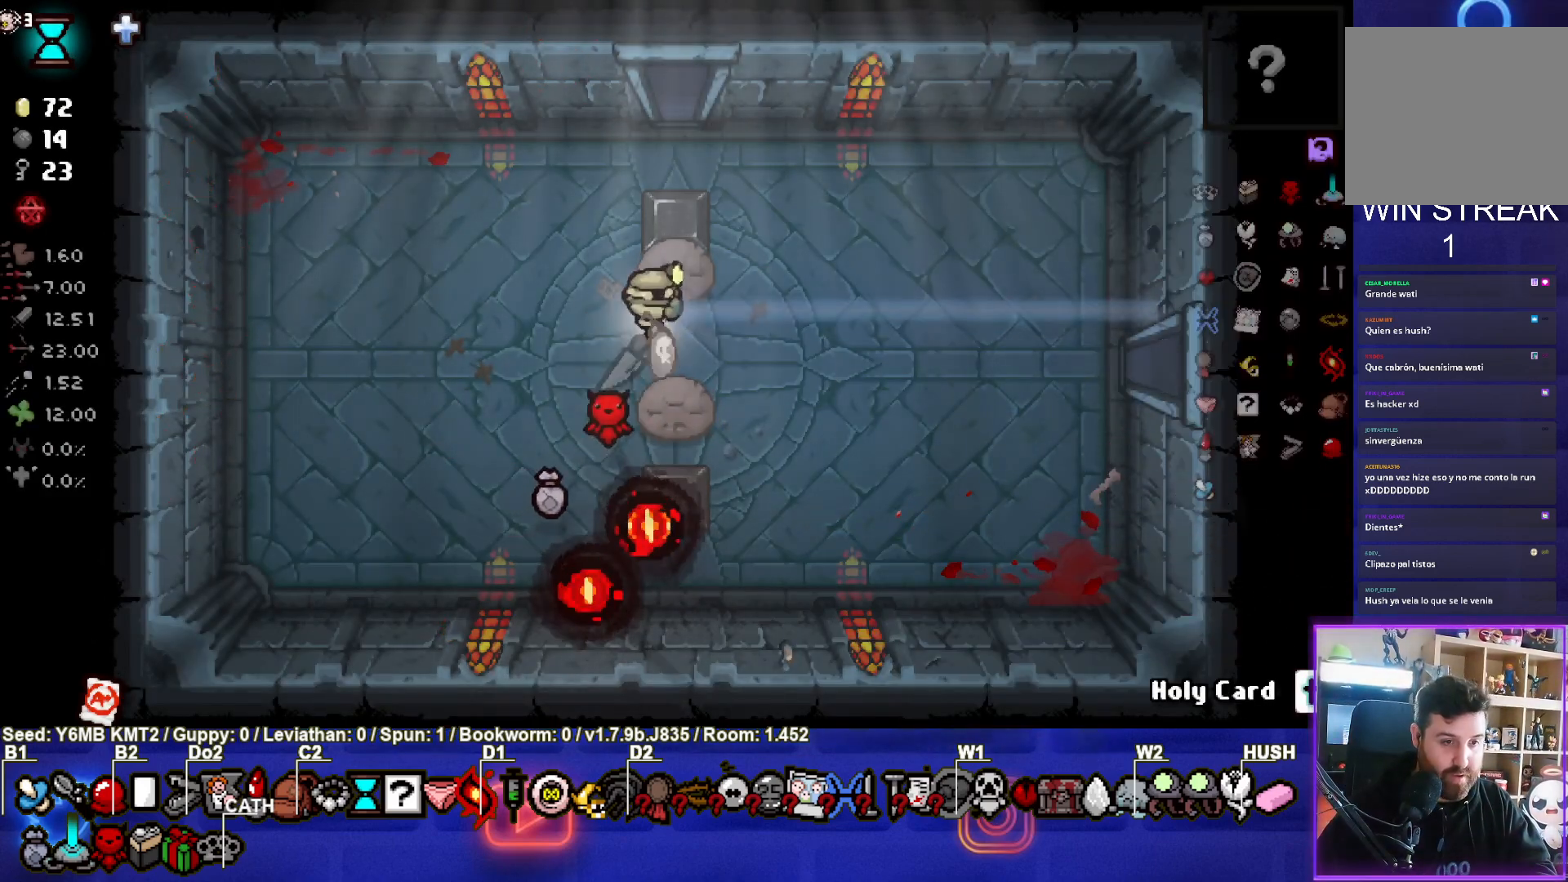
{"buttons": [], "left_stick": "right", "events": [[100, "left_stick", "down-right"], [300, "left_stick", "right"]]}
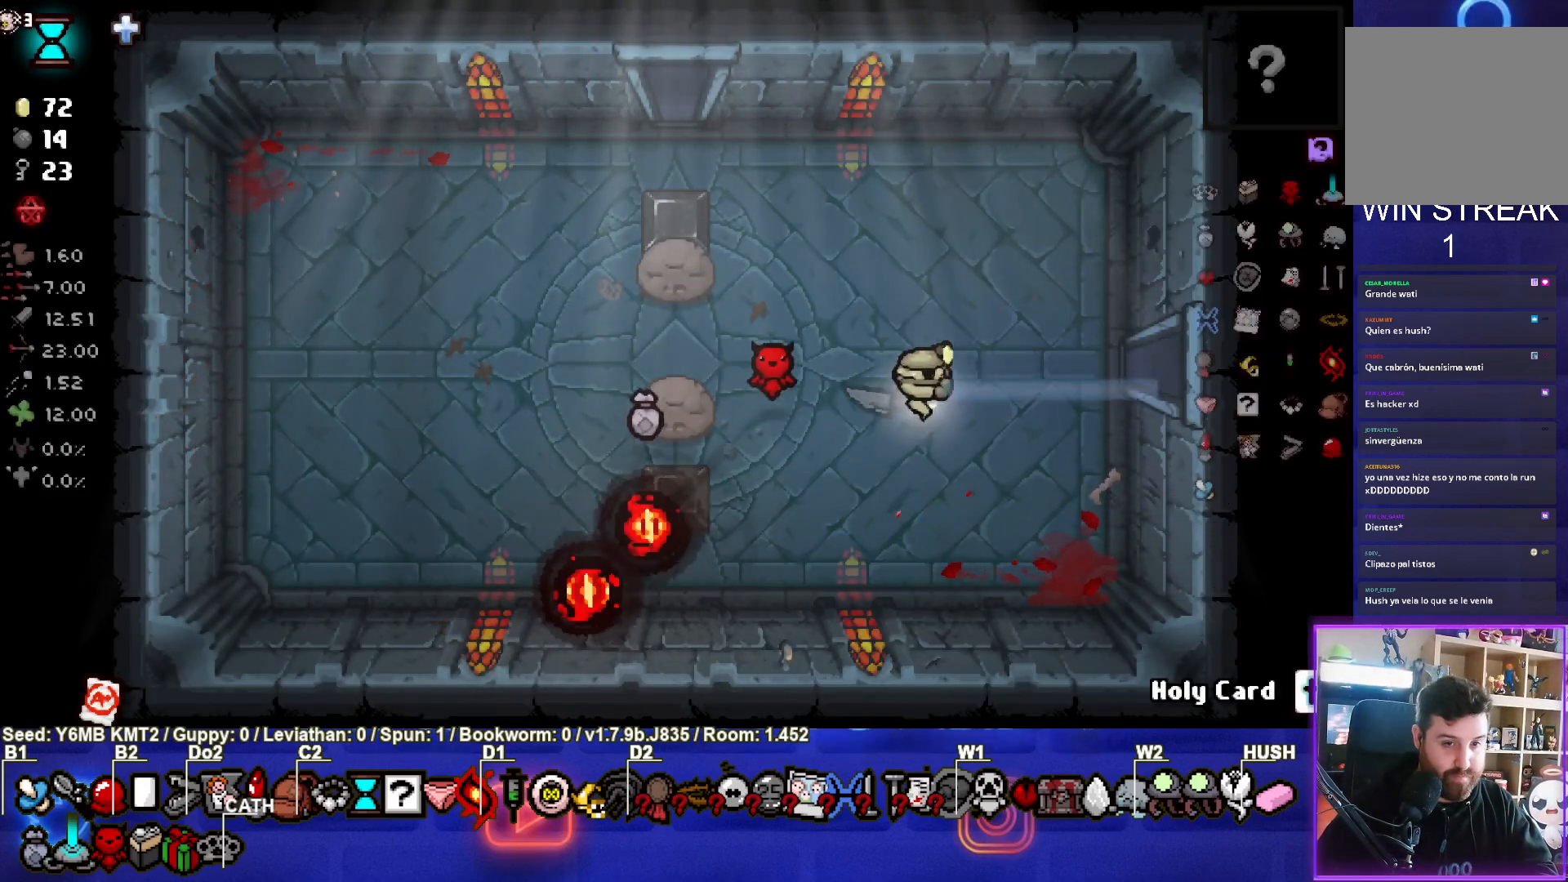
{"buttons": [], "left_stick": "center", "events": [[500, "left_stick", "center"]]}
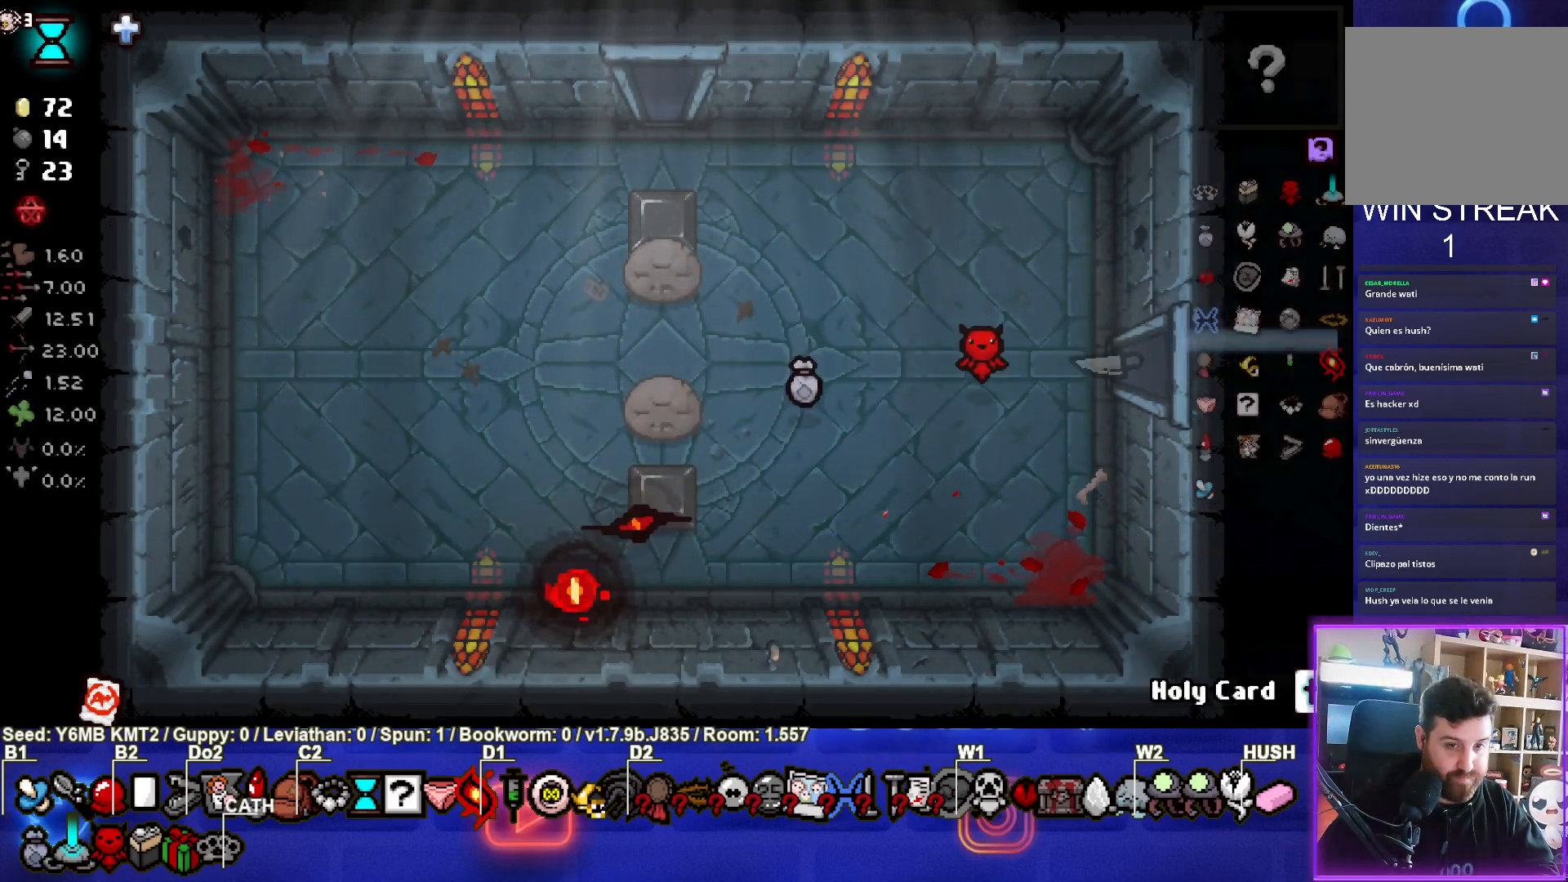
{"buttons": ["CIRCLE"], "left_stick": "down-right", "events": [[83, "CIRCLE", "down"], [500, "left_stick", "down-right"]]}
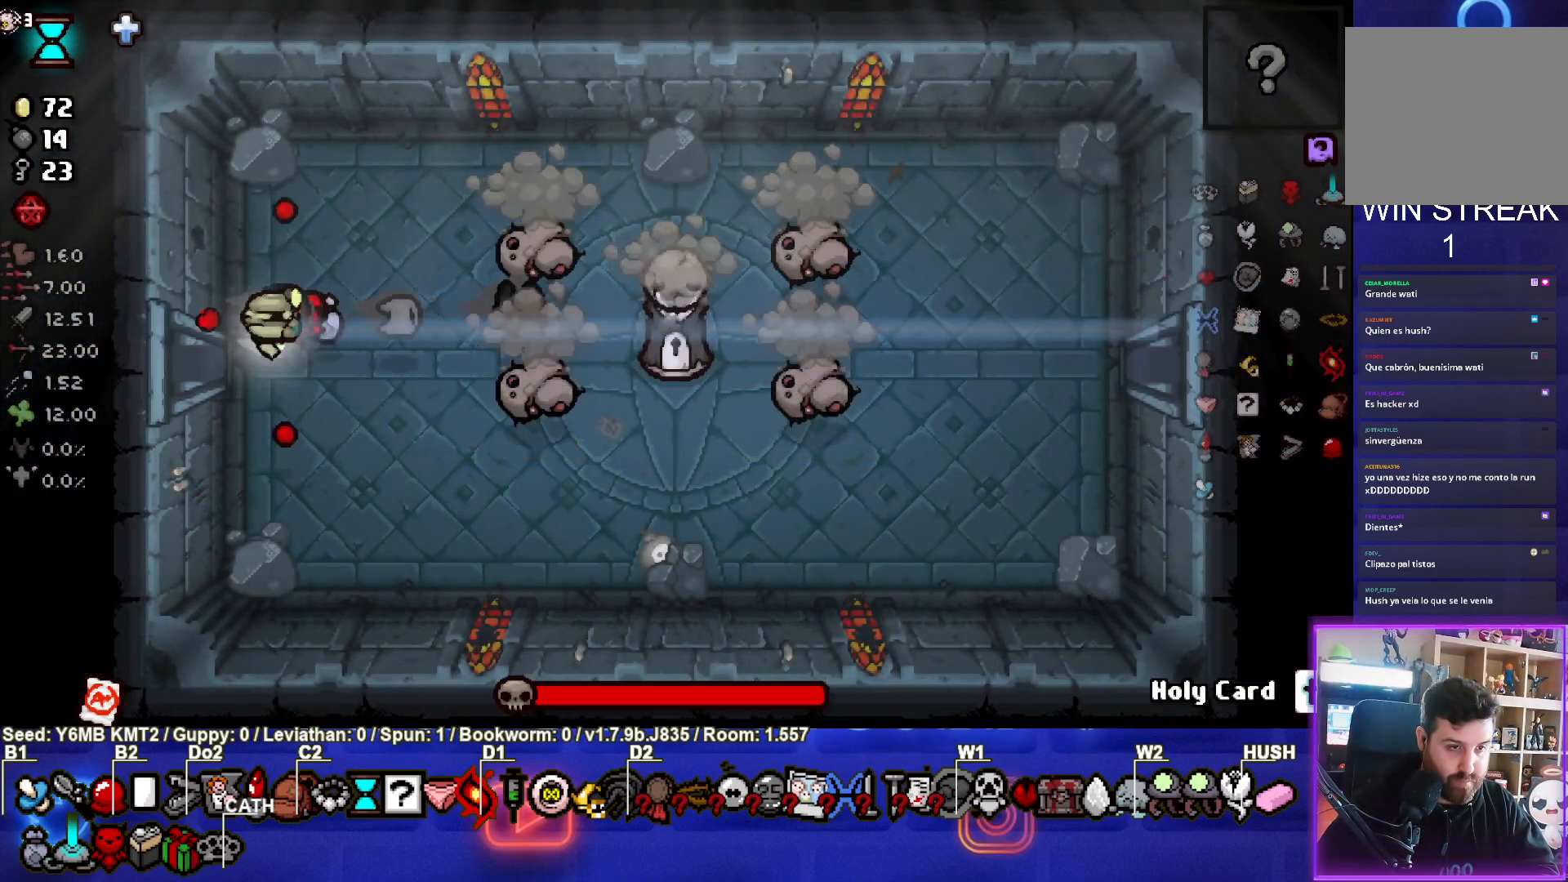
{"buttons": ["CIRCLE"], "left_stick": "up", "events": [[300, "left_stick", "up"]]}
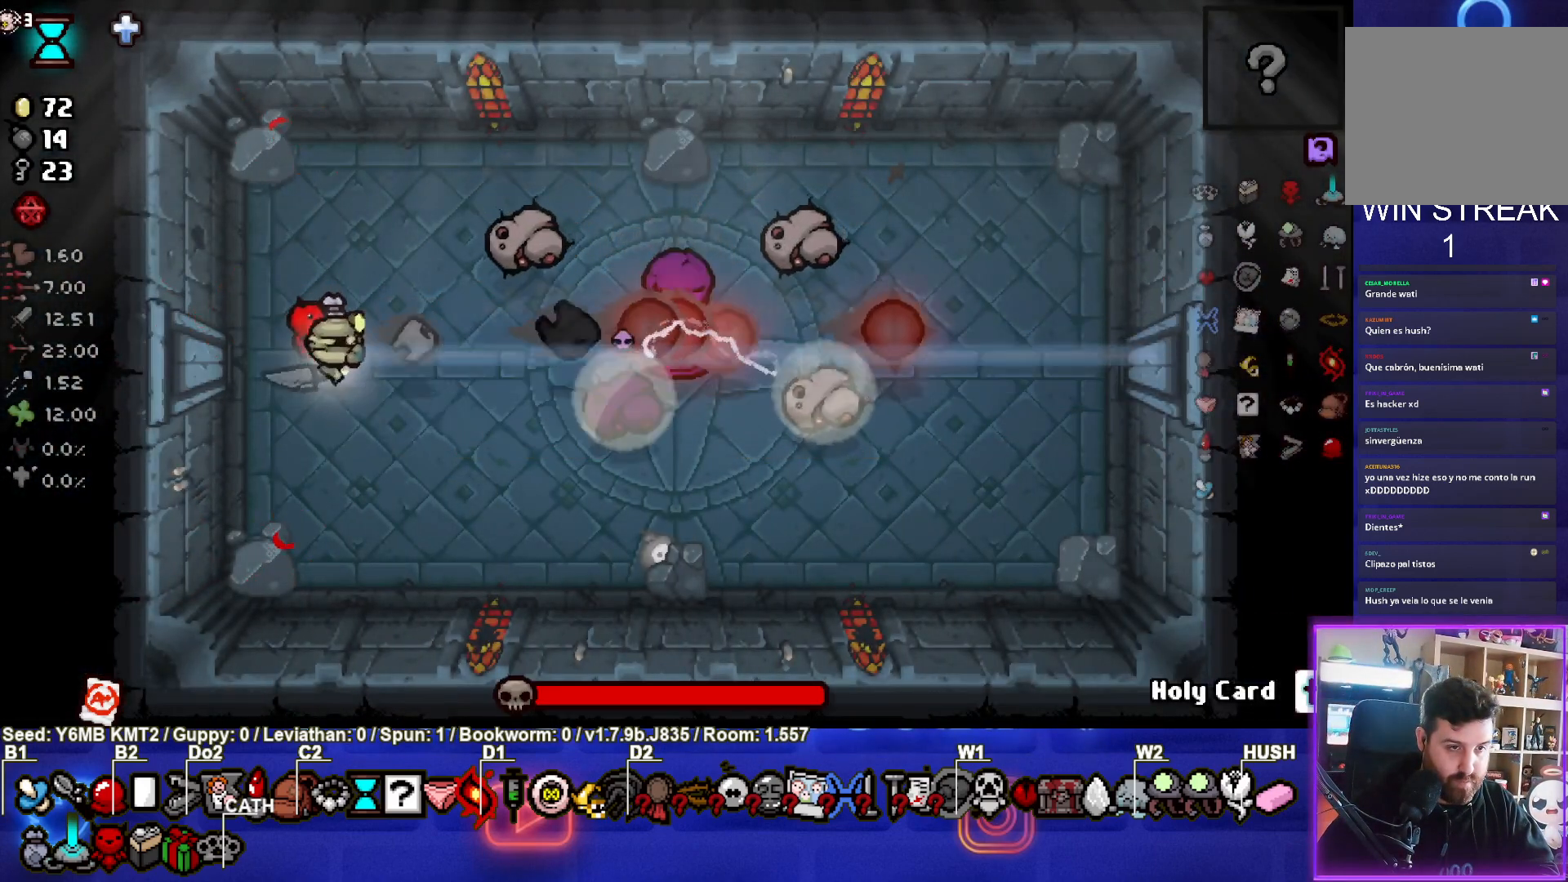
{"buttons": ["CIRCLE"], "left_stick": "down", "events": [[133, "left_stick", "up-left"], [367, "left_stick", "down-left"], [467, "left_stick", "down"]]}
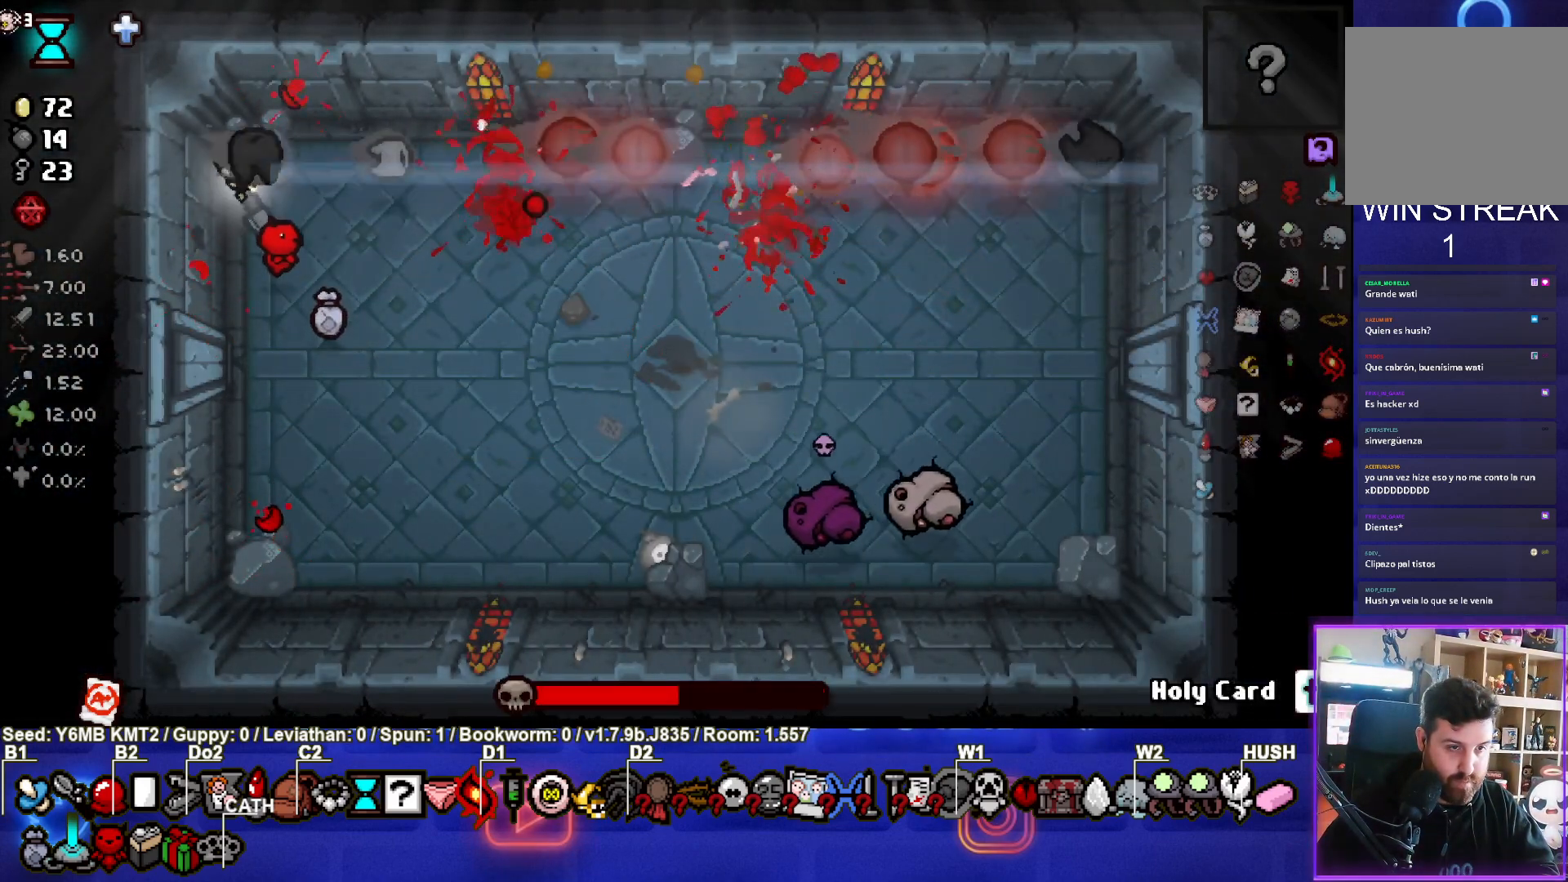
{"buttons": ["CIRCLE"], "left_stick": "down-right", "events": [[350, "left_stick", "down-right"]]}
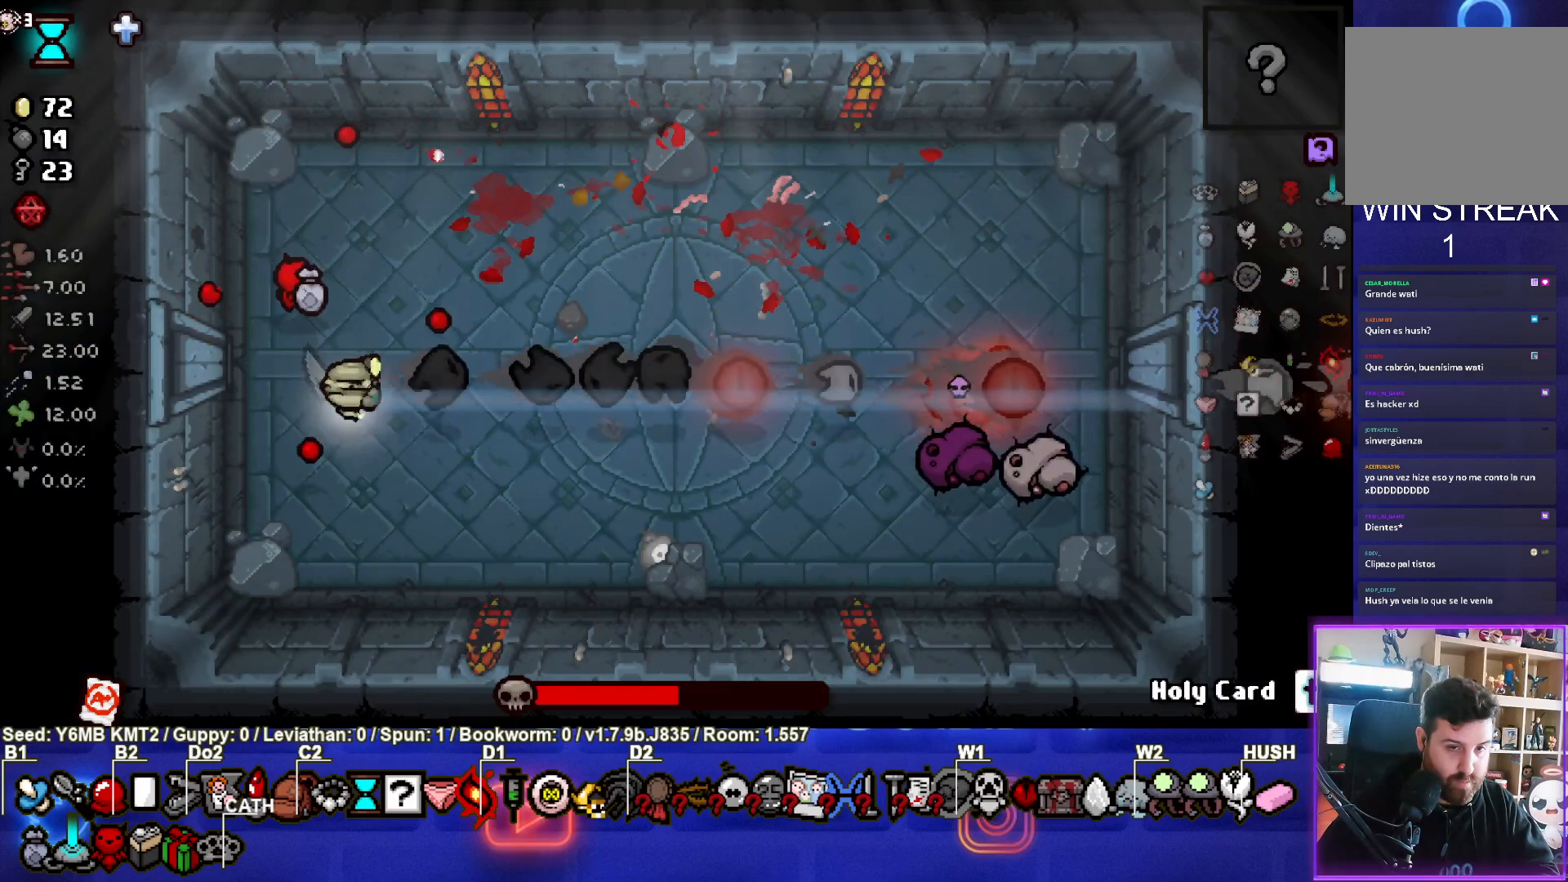
{"buttons": [], "left_stick": "down-left", "events": [[33, "left_stick", "right"], [133, "left_stick", "up-right"], [250, "left_stick", "up"], [433, "left_stick", "down-left"], [467, "CIRCLE", "up"]]}
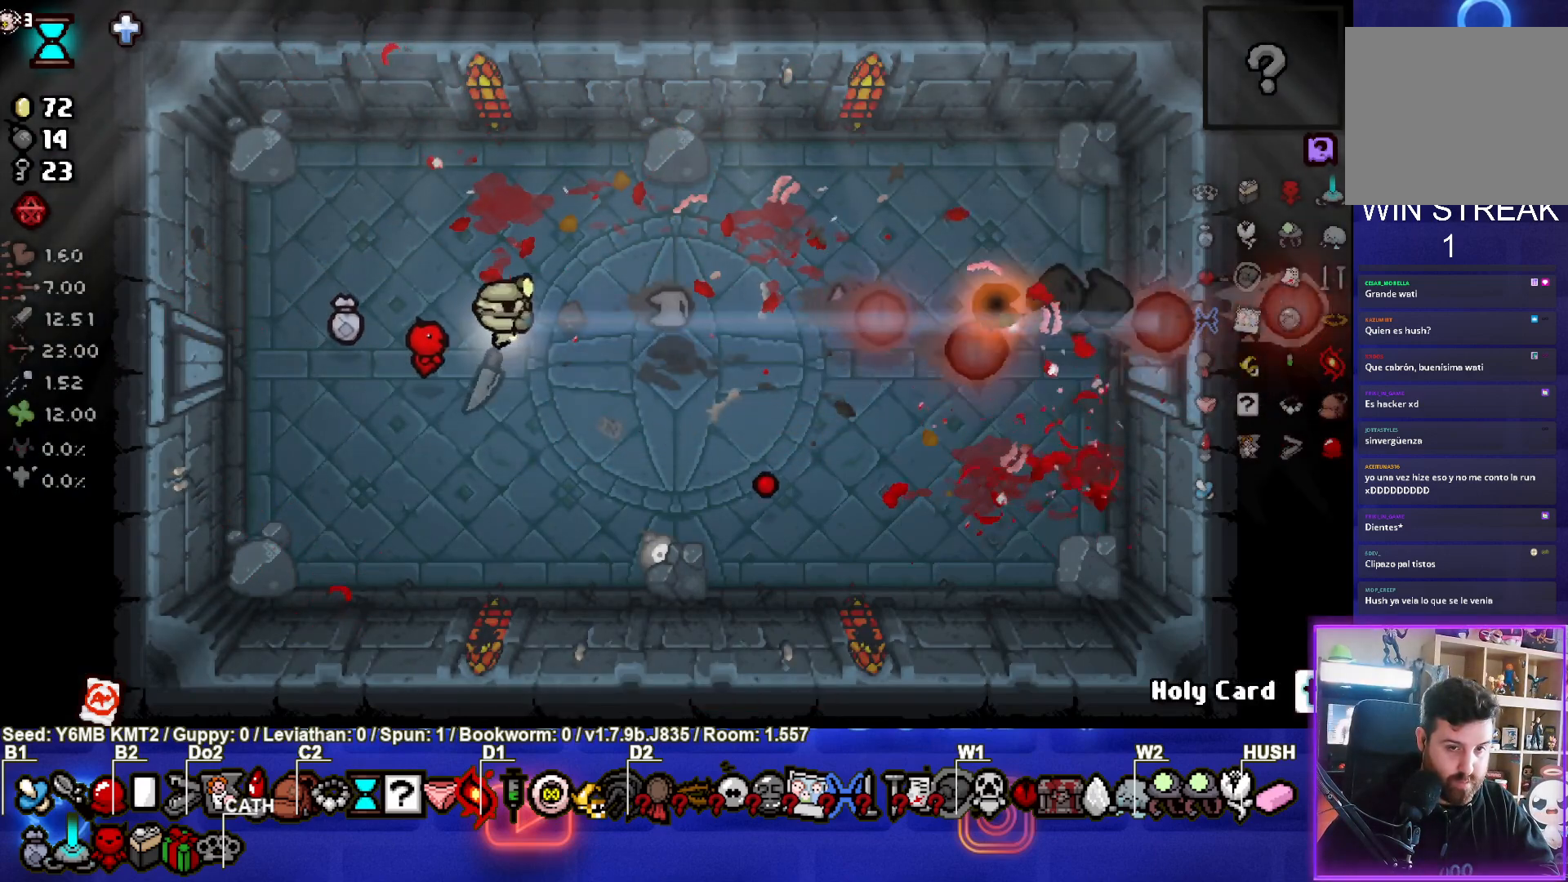
{"buttons": [], "left_stick": "right", "events": [[117, "left_stick", "center"], [317, "left_stick", "right"]]}